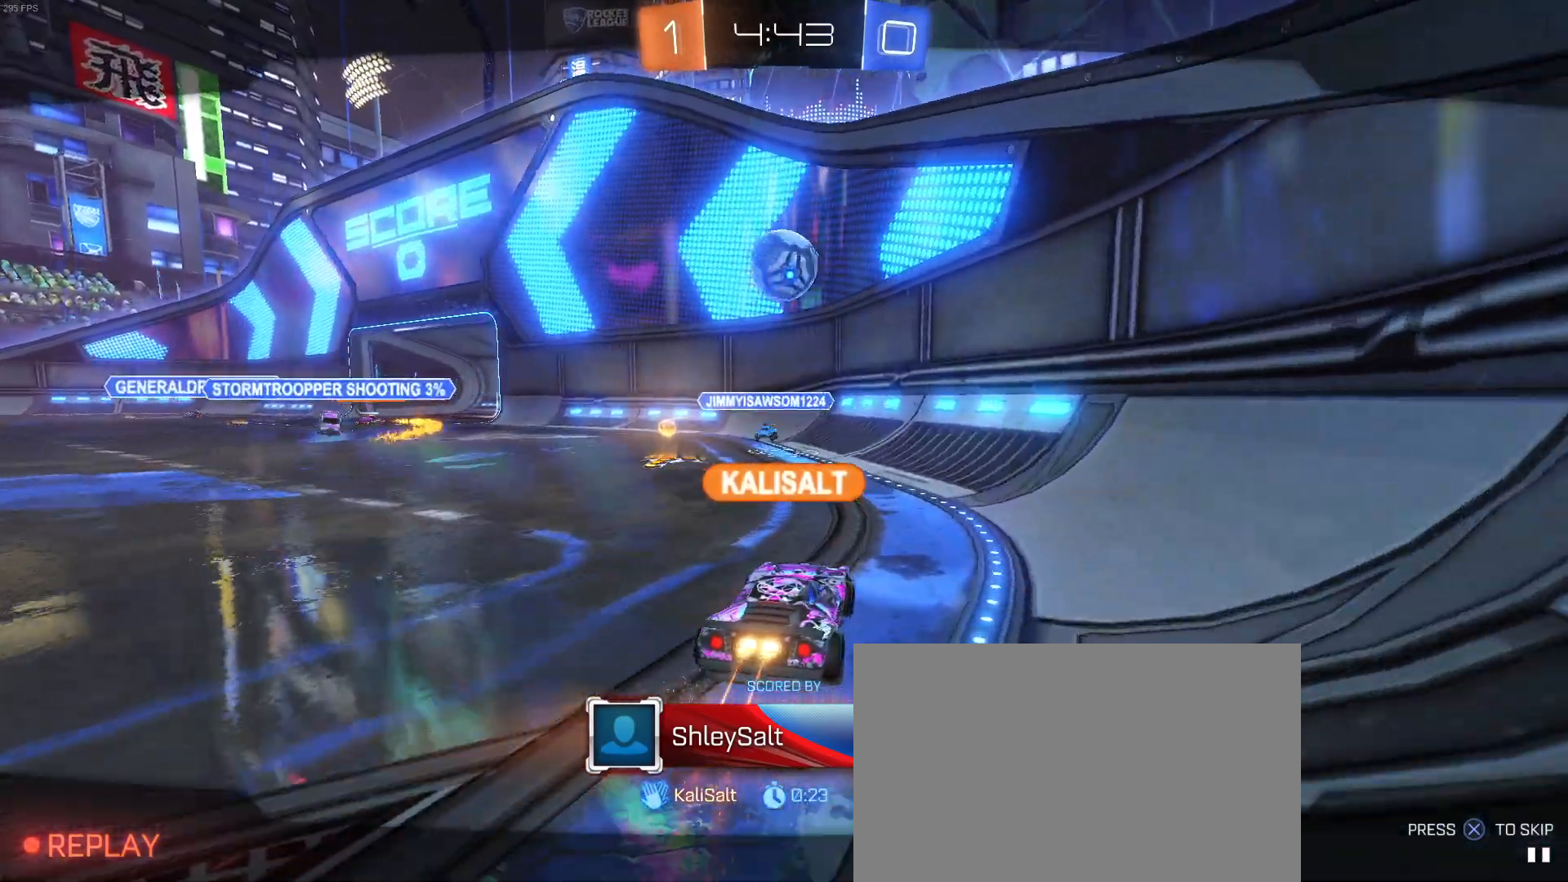
Gameplay with a controller (PlayStation layout); each line is a JSON object with the inputs held at the frame after it. "events" lists button and stick changes between this image and that frame as [ms after this image, input, new state], when the widget could be followed in between. Not read: right_stick.
{"buttons": [], "left_stick": "center", "events": []}
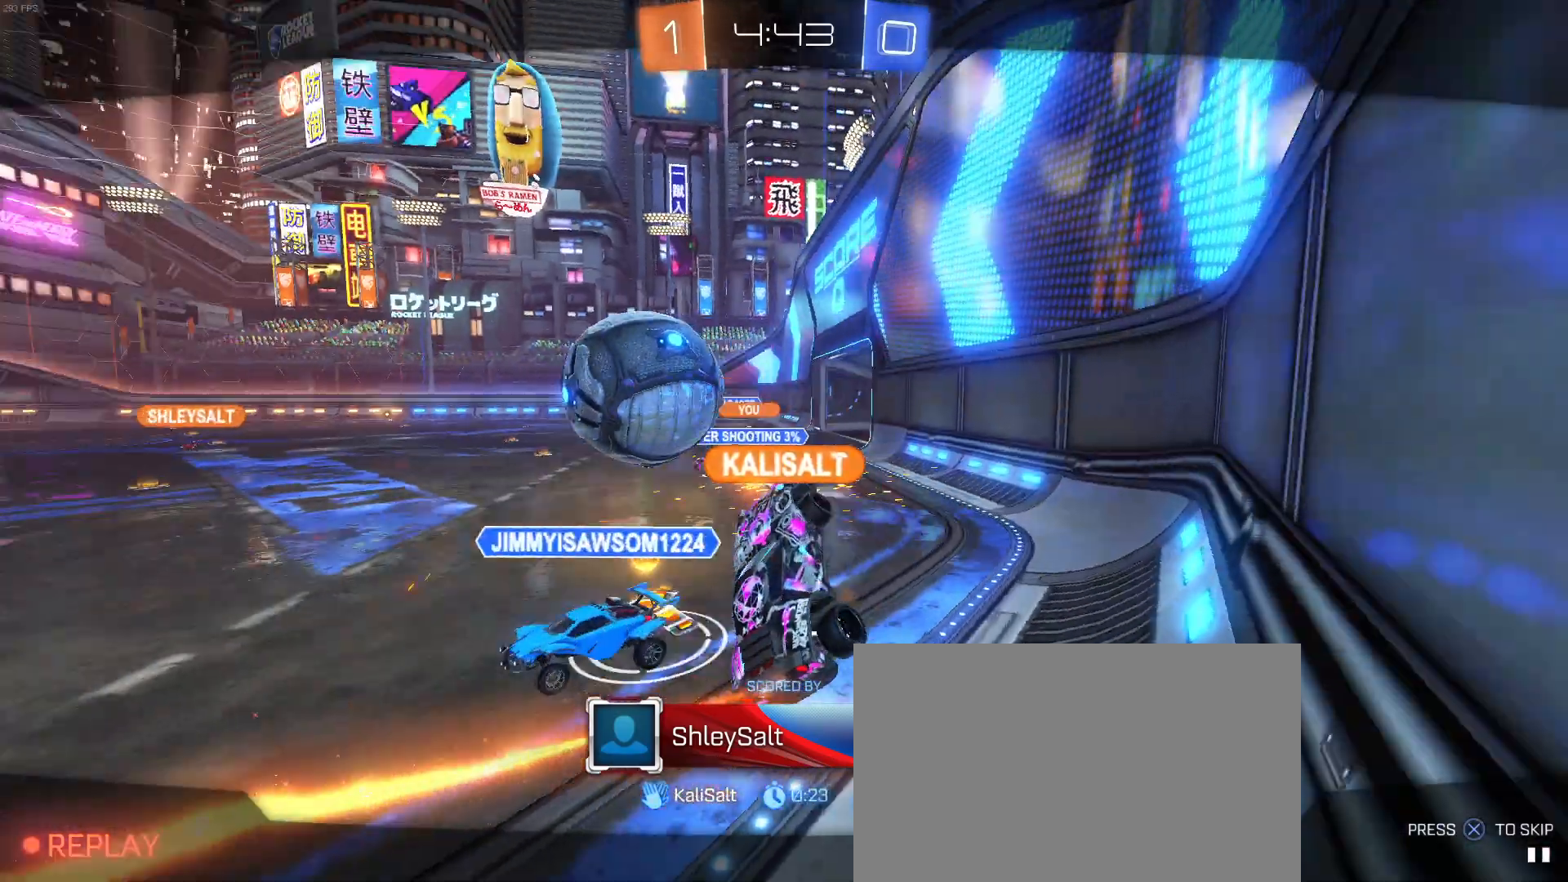
{"buttons": [], "left_stick": "center", "events": [[150, "CROSS", "down"], [300, "CROSS", "up"]]}
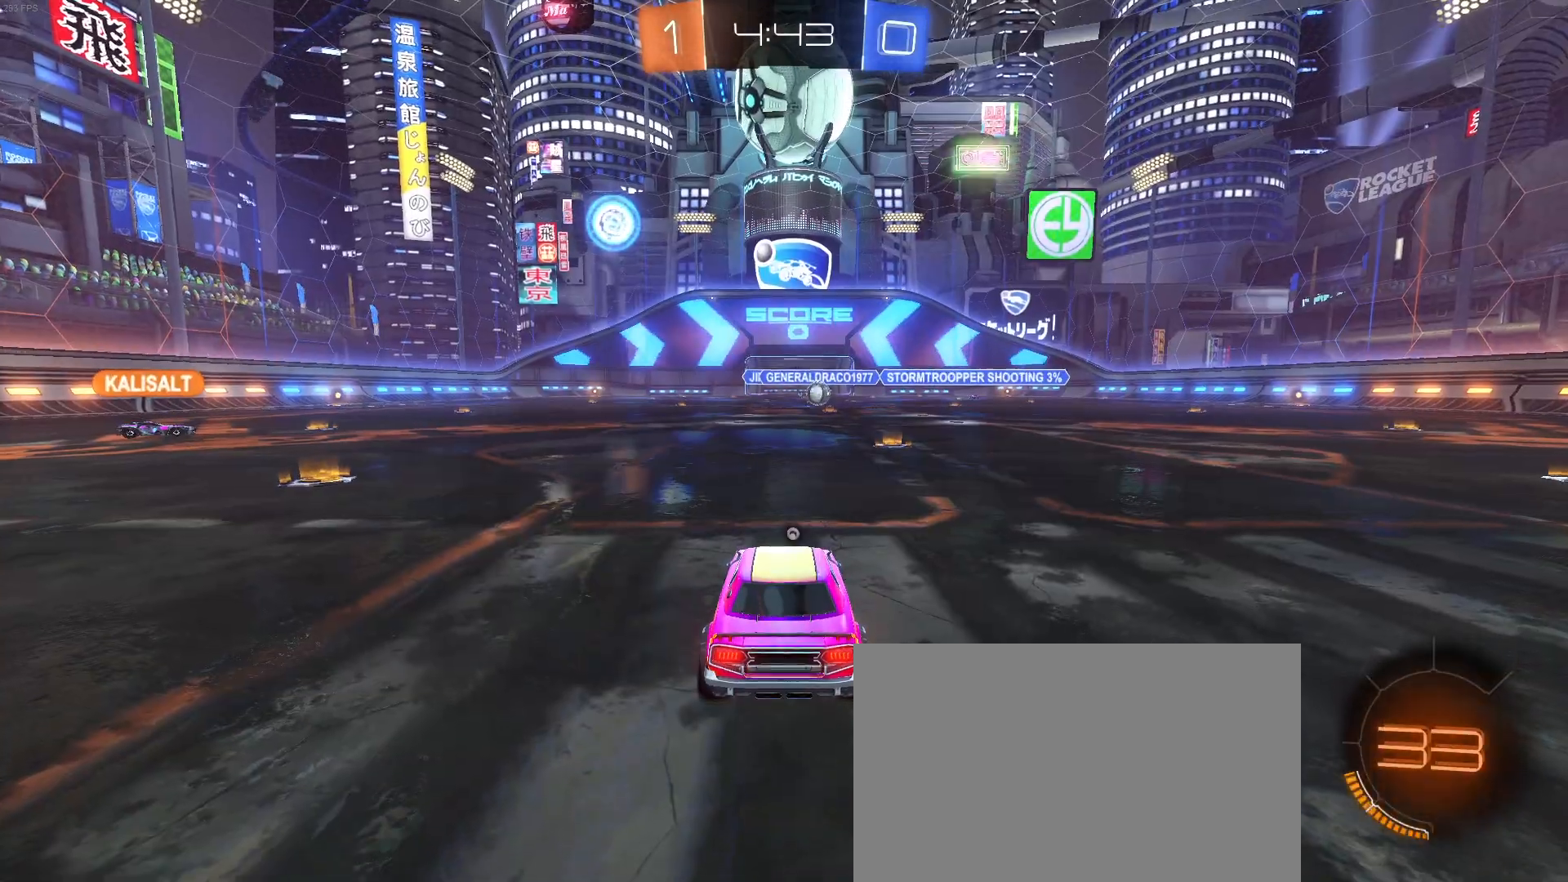
{"buttons": [], "left_stick": "center", "events": [[217, "TRIANGLE", "down"], [333, "TRIANGLE", "up"]]}
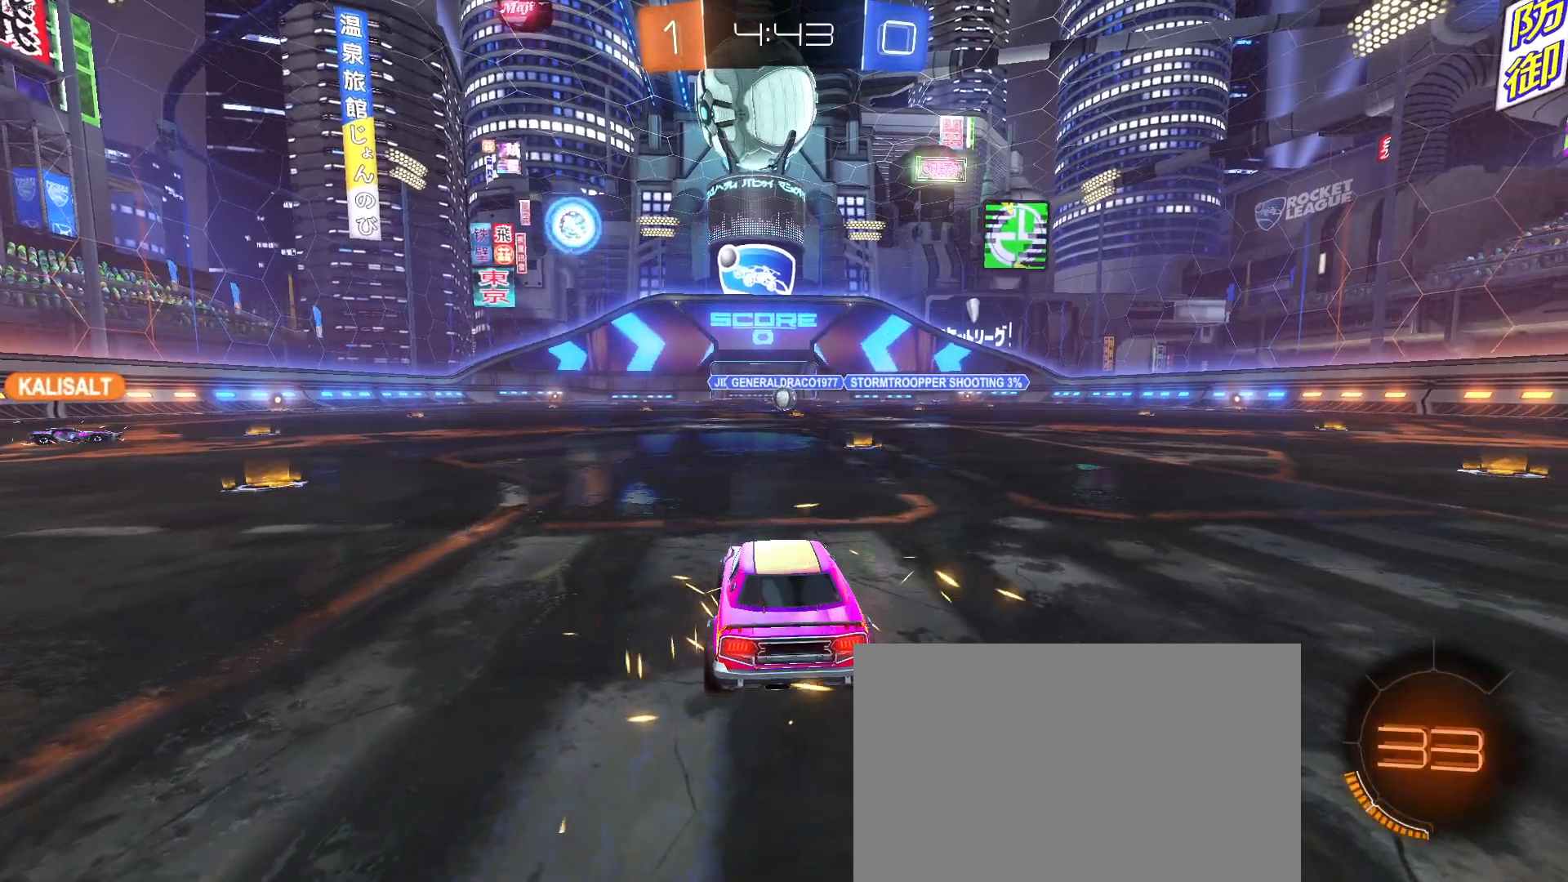
{"buttons": [], "left_stick": "center", "events": []}
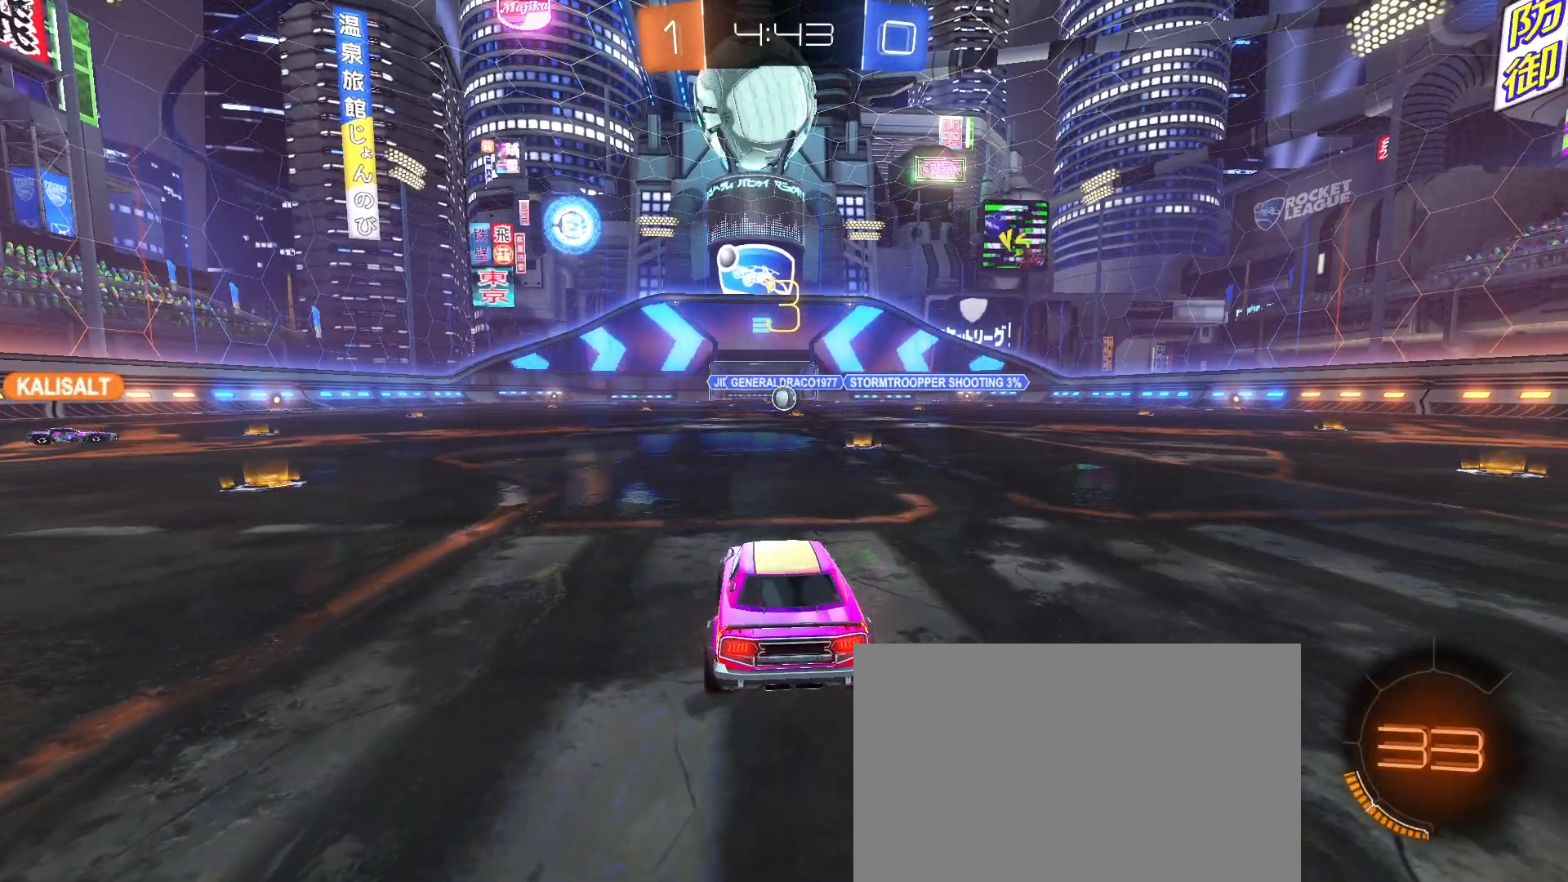
{"buttons": [], "left_stick": "center", "events": []}
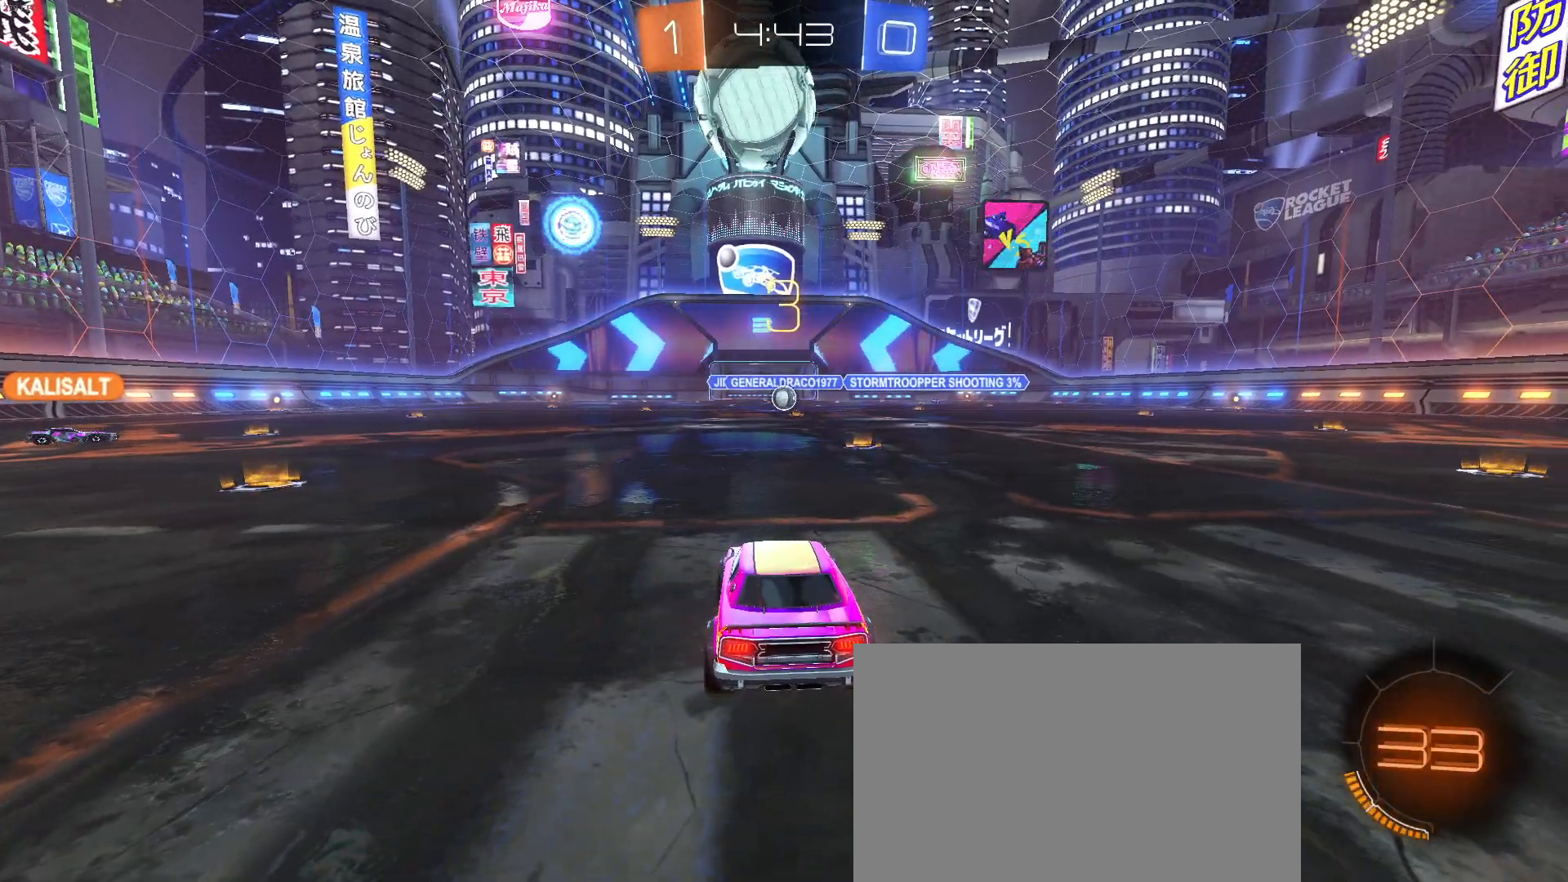
{"buttons": ["TRIANGLE"], "left_stick": "center", "events": [[283, "TRIANGLE", "down"]]}
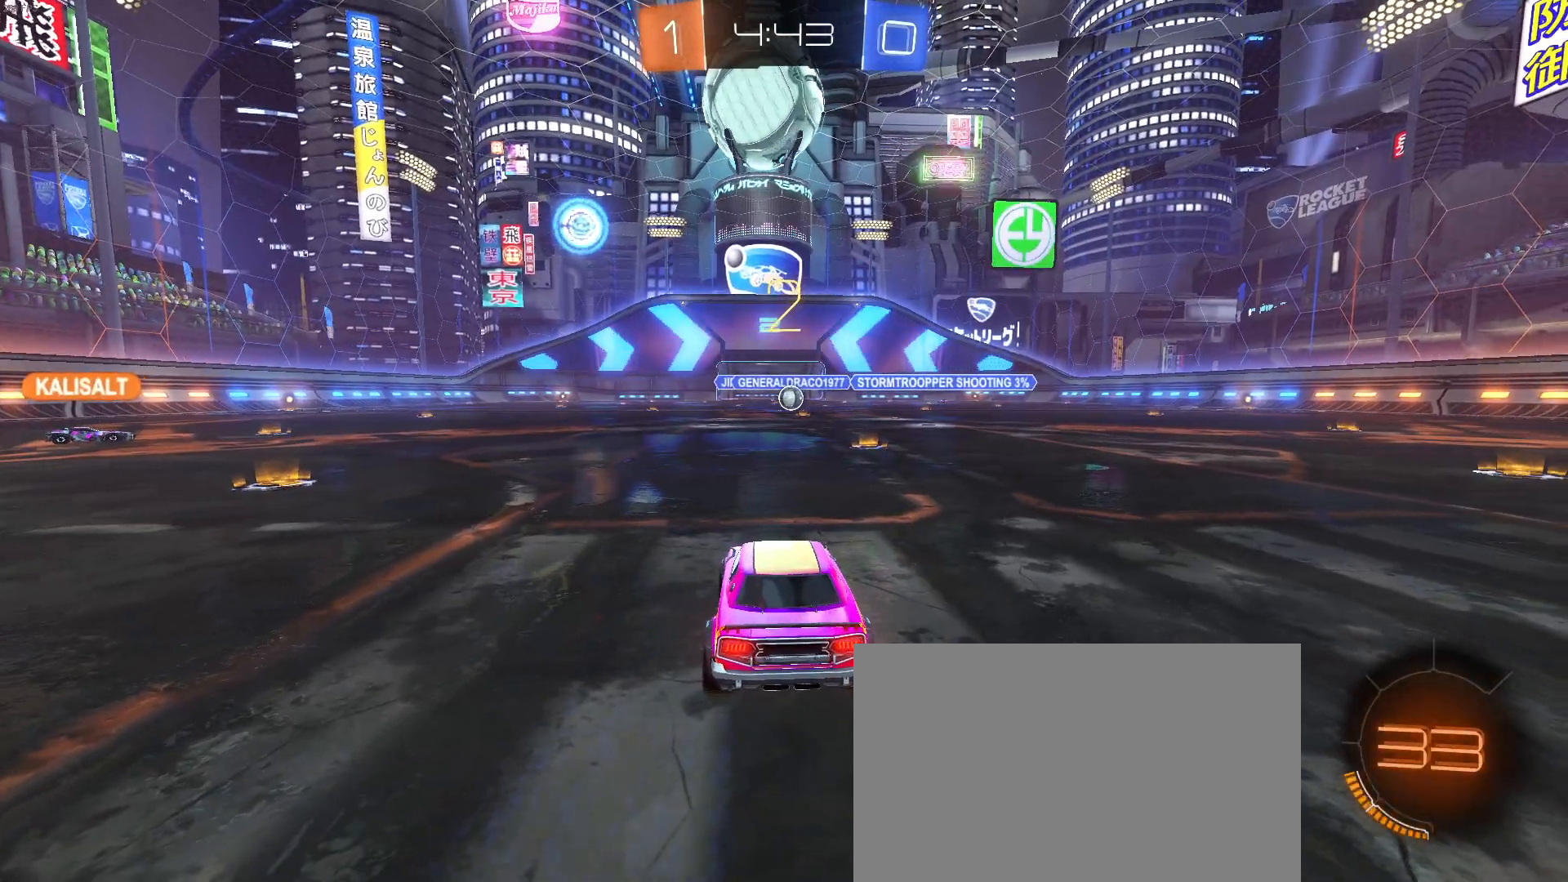
{"buttons": [], "left_stick": "center", "events": [[50, "TRIANGLE", "up"]]}
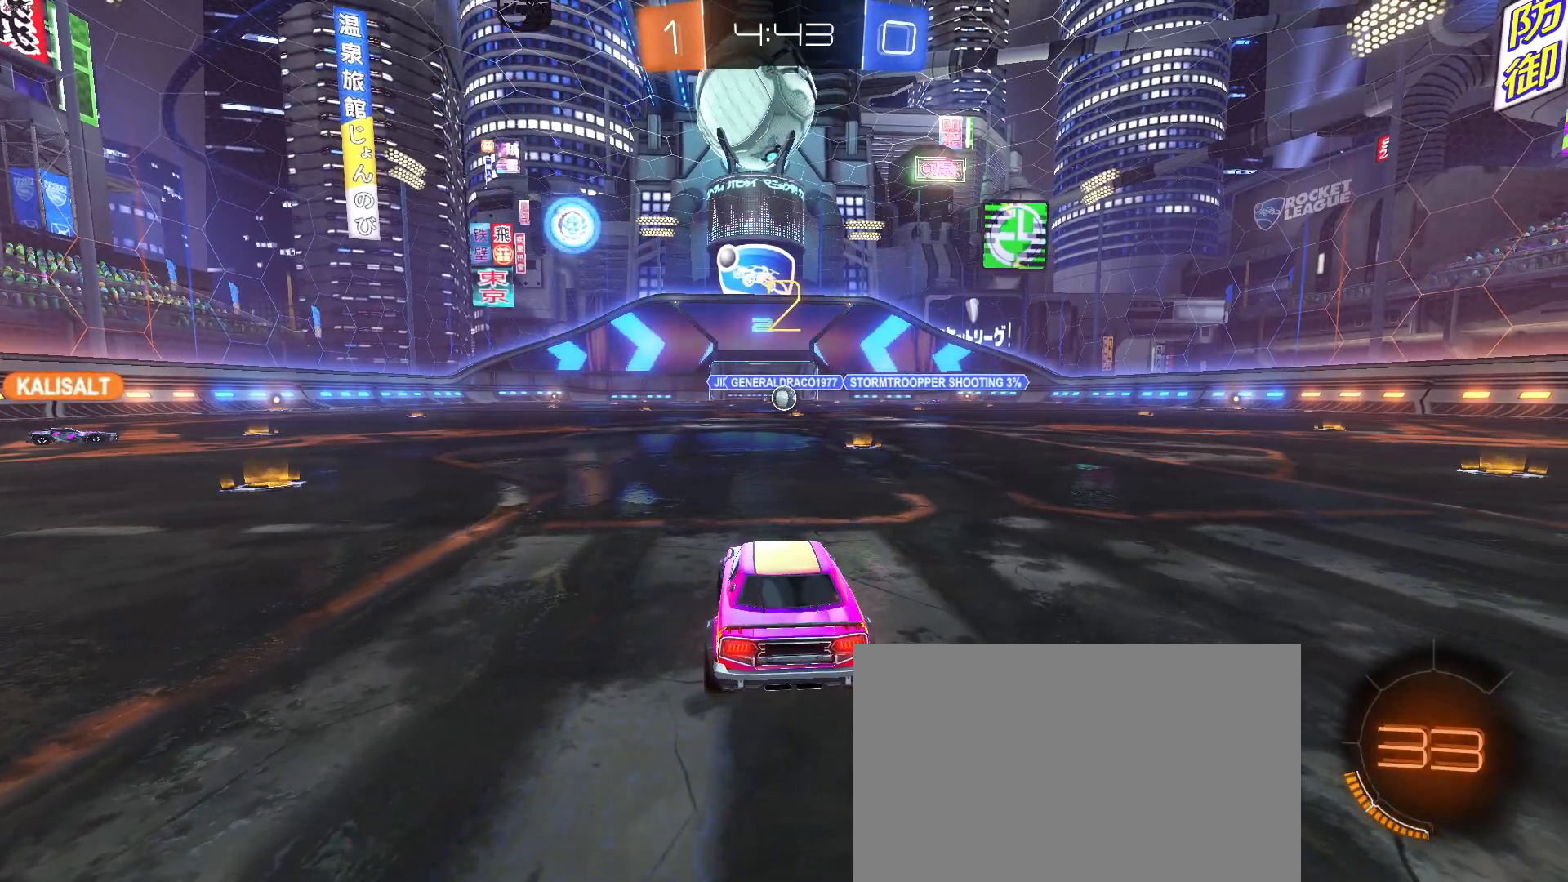
{"buttons": ["R2"], "left_stick": "center", "events": [[200, "R2", "down"]]}
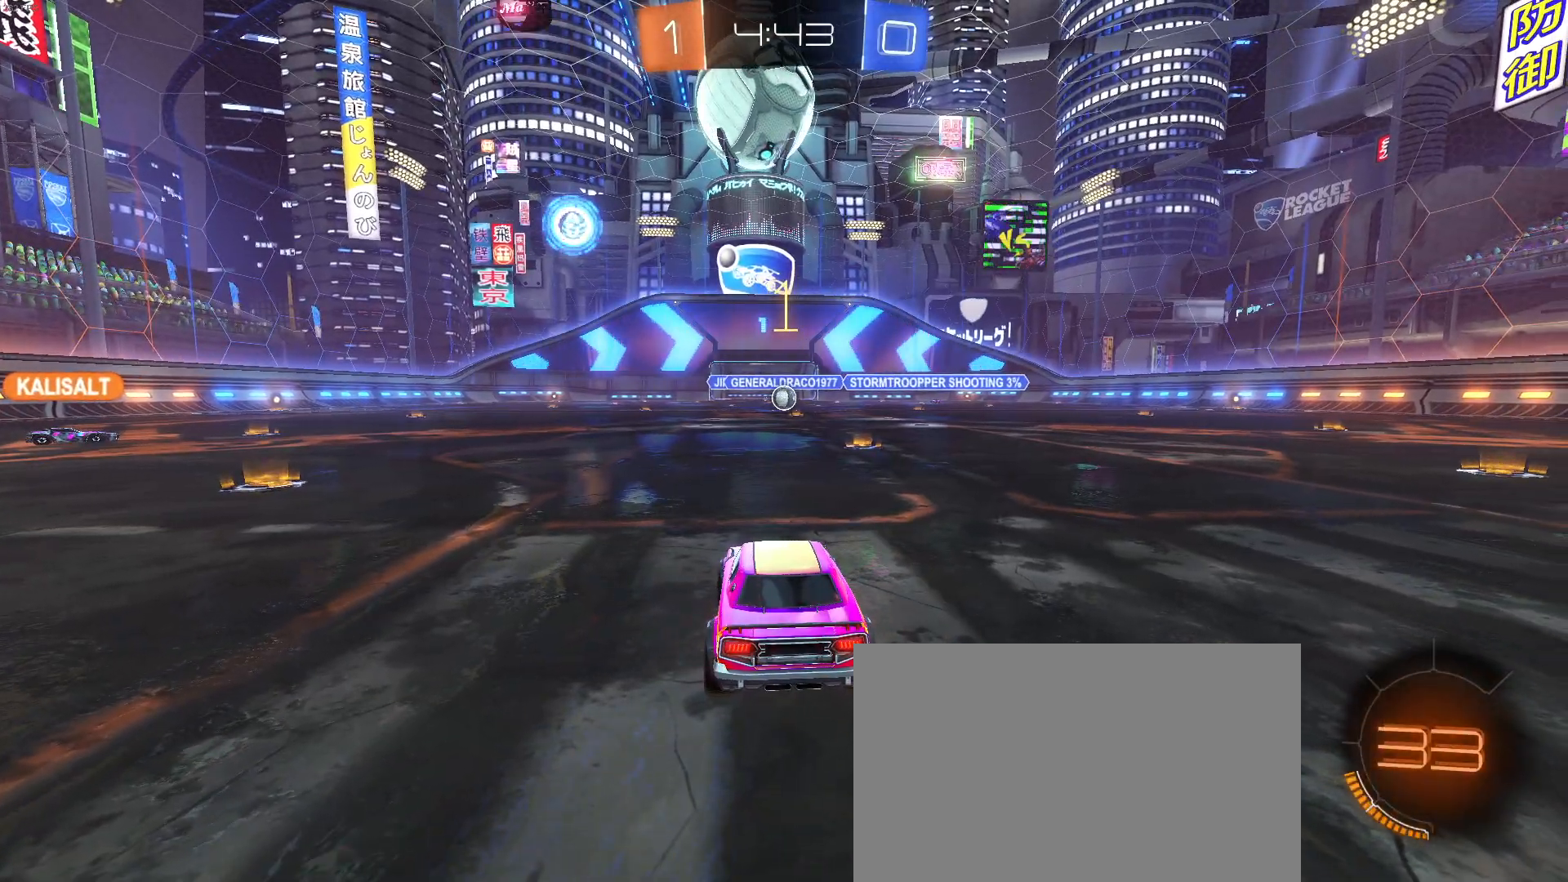
{"buttons": ["R2"], "left_stick": "center", "events": []}
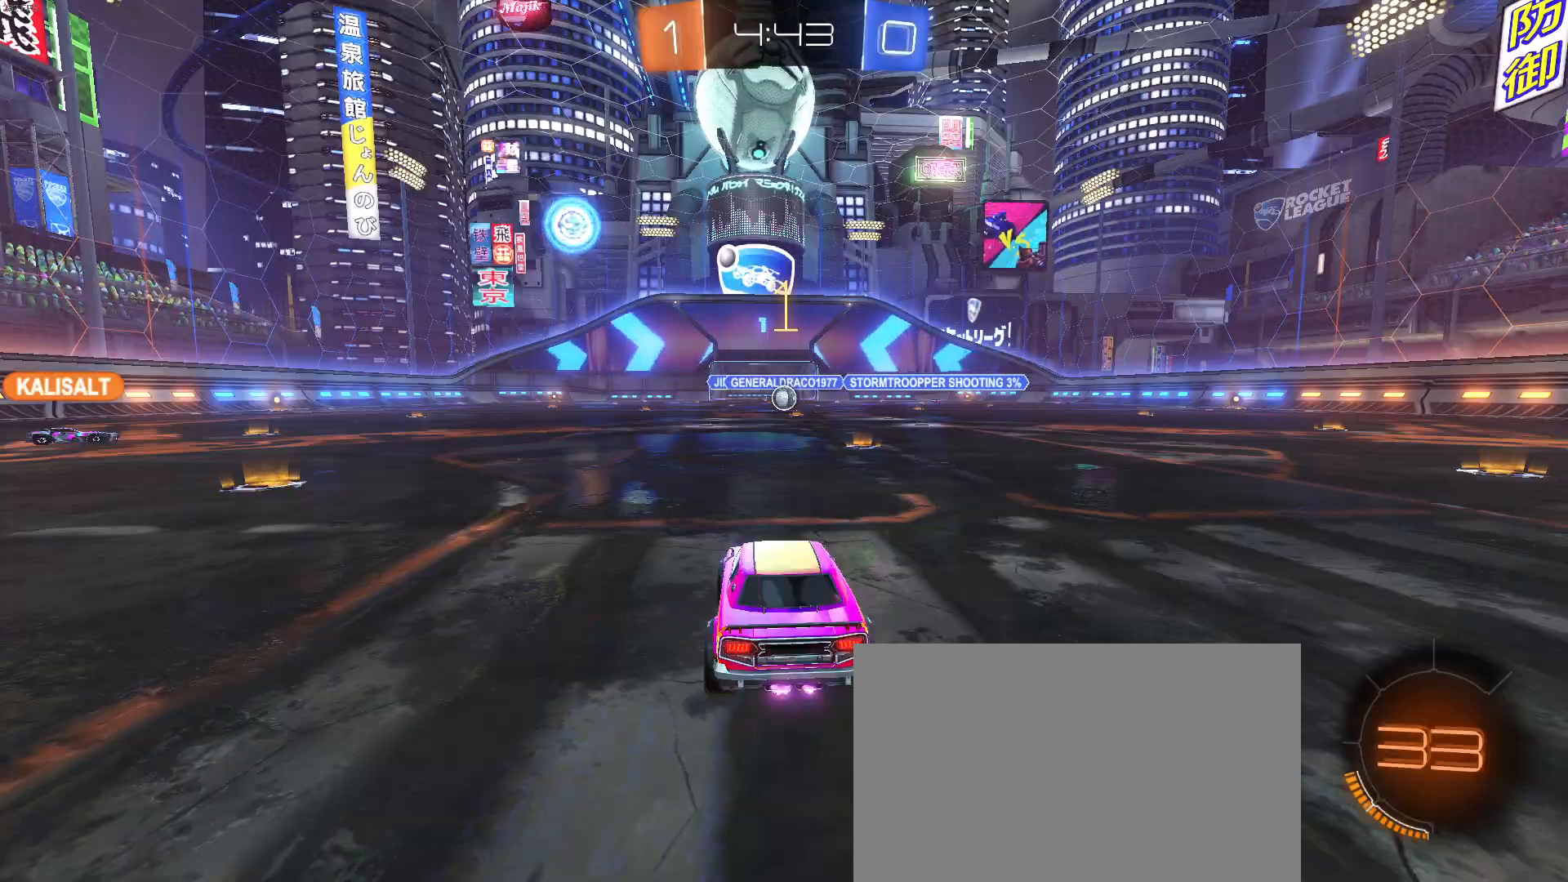
{"buttons": ["R2"], "left_stick": "center", "events": [[267, "left_stick", "right"], [400, "left_stick", "center"]]}
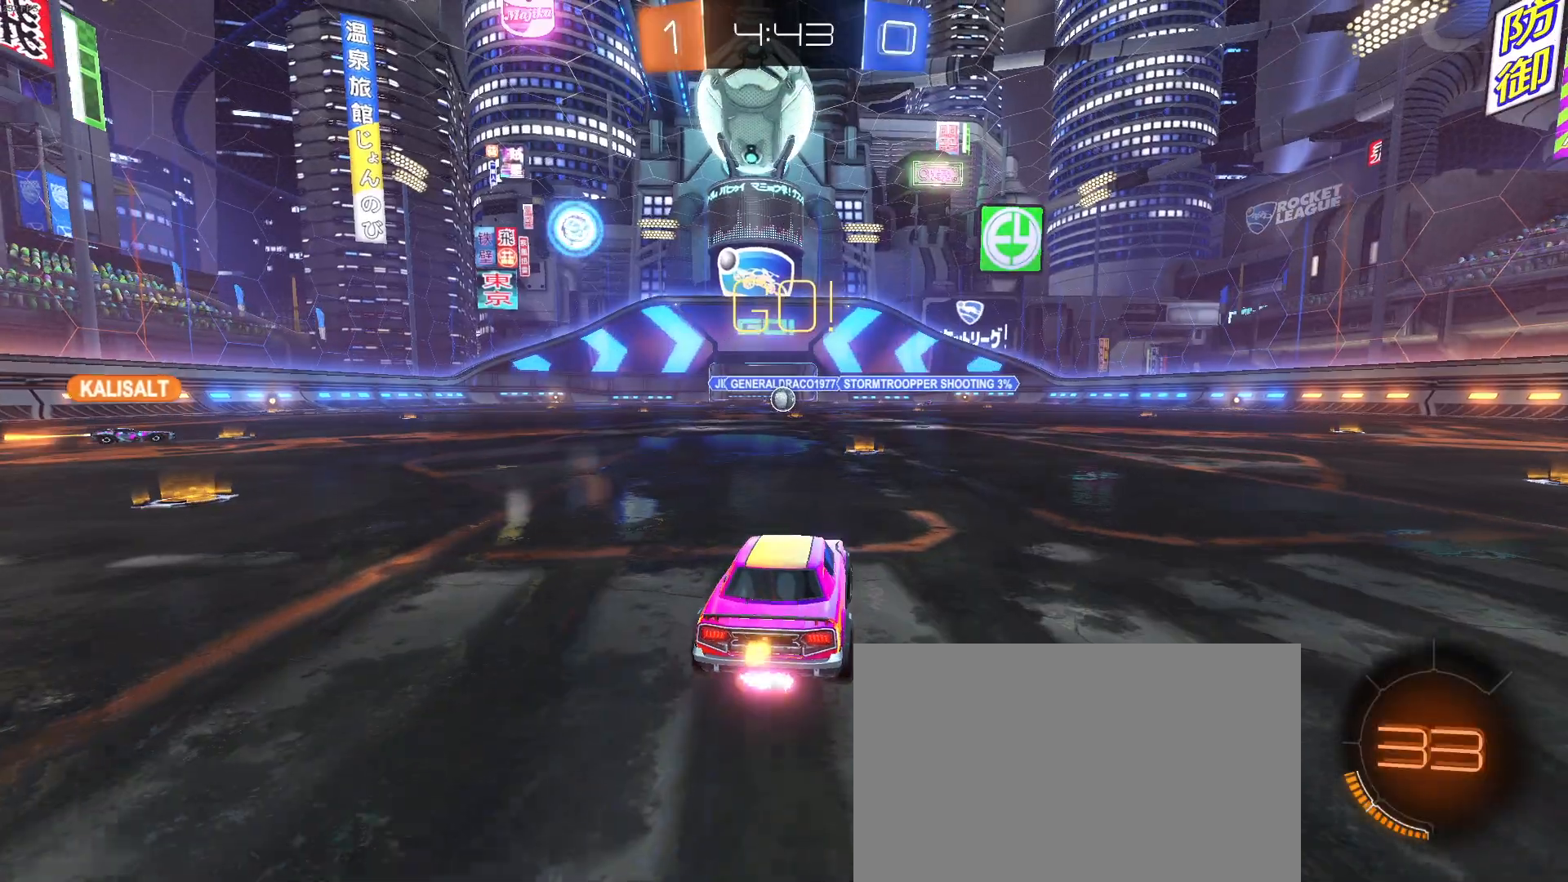
{"buttons": ["R2"], "left_stick": "center", "events": [[133, "CROSS", "down"], [133, "left_stick", "up"], [233, "CROSS", "up"], [300, "CROSS", "down"], [417, "CROSS", "up"], [483, "left_stick", "center"]]}
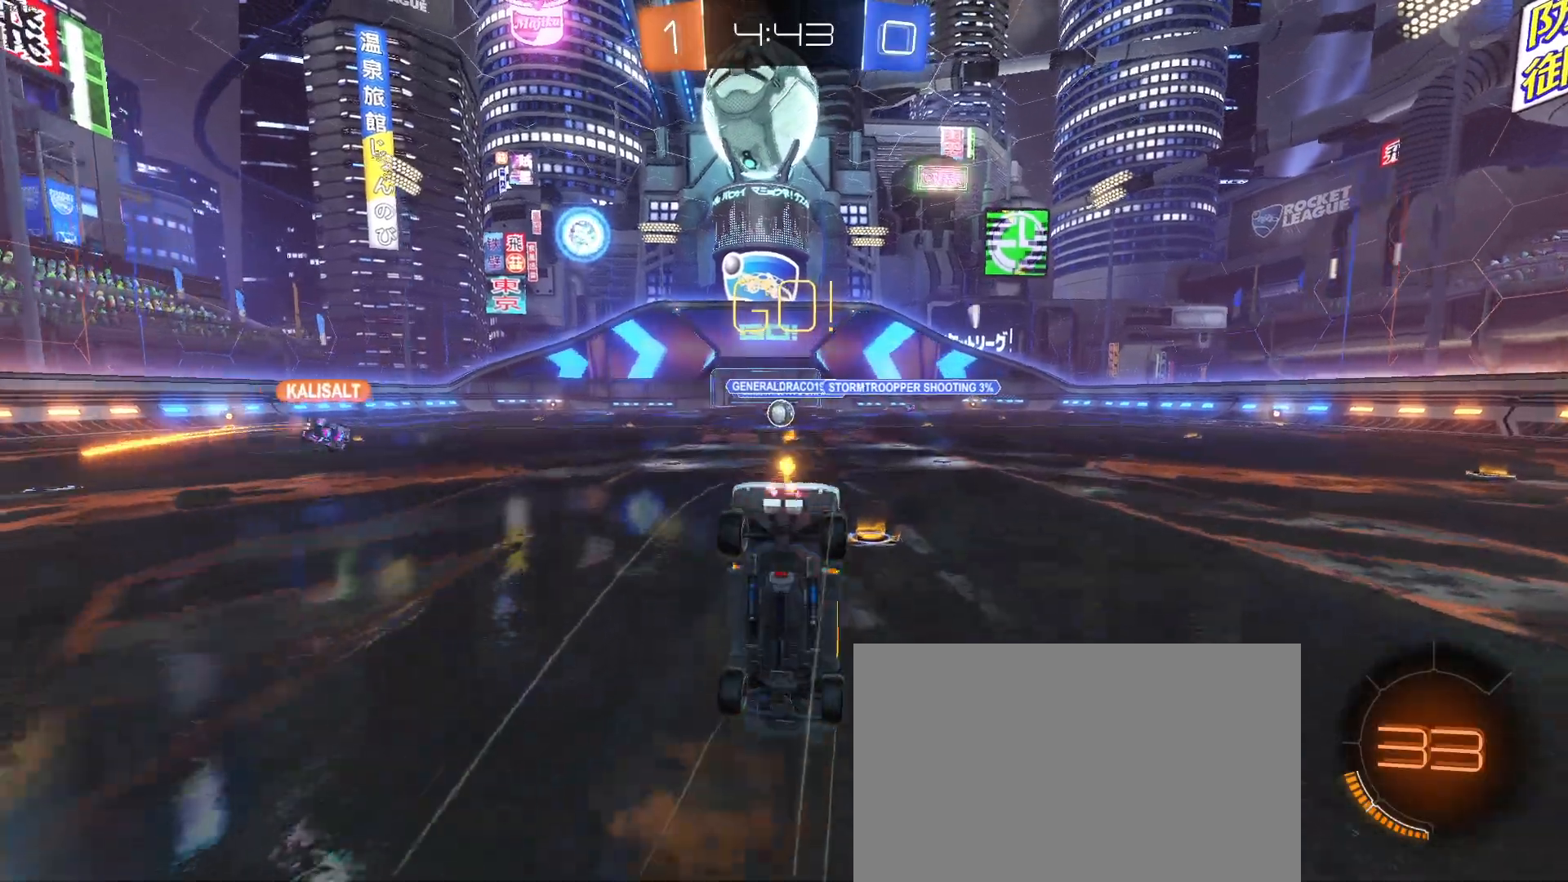
{"buttons": ["R2"], "left_stick": "center", "events": []}
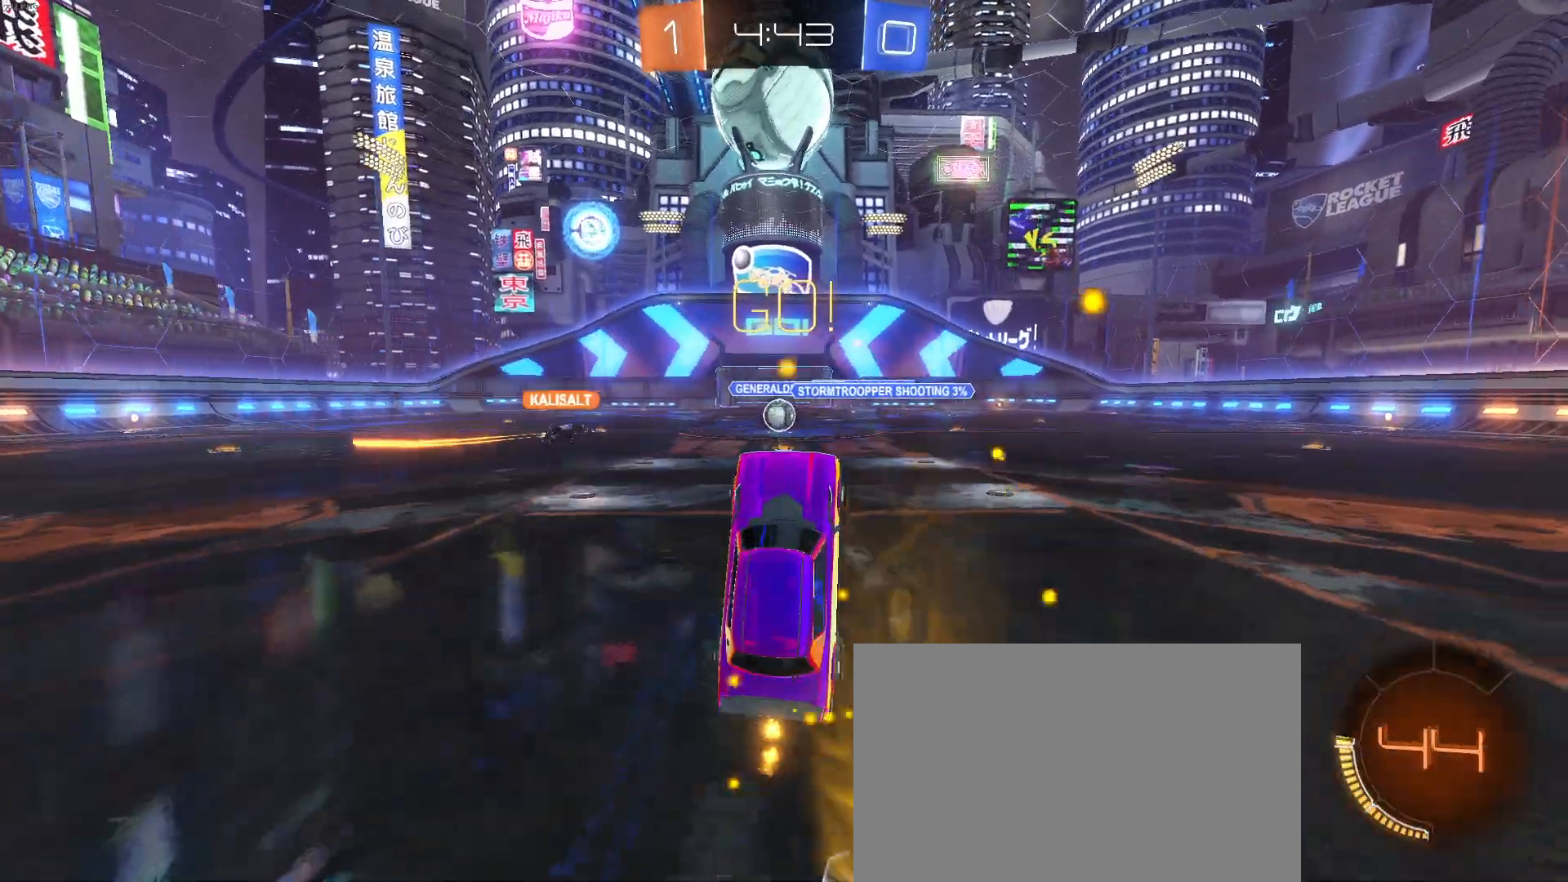
{"buttons": ["R2"], "left_stick": "left", "events": [[433, "left_stick", "left"]]}
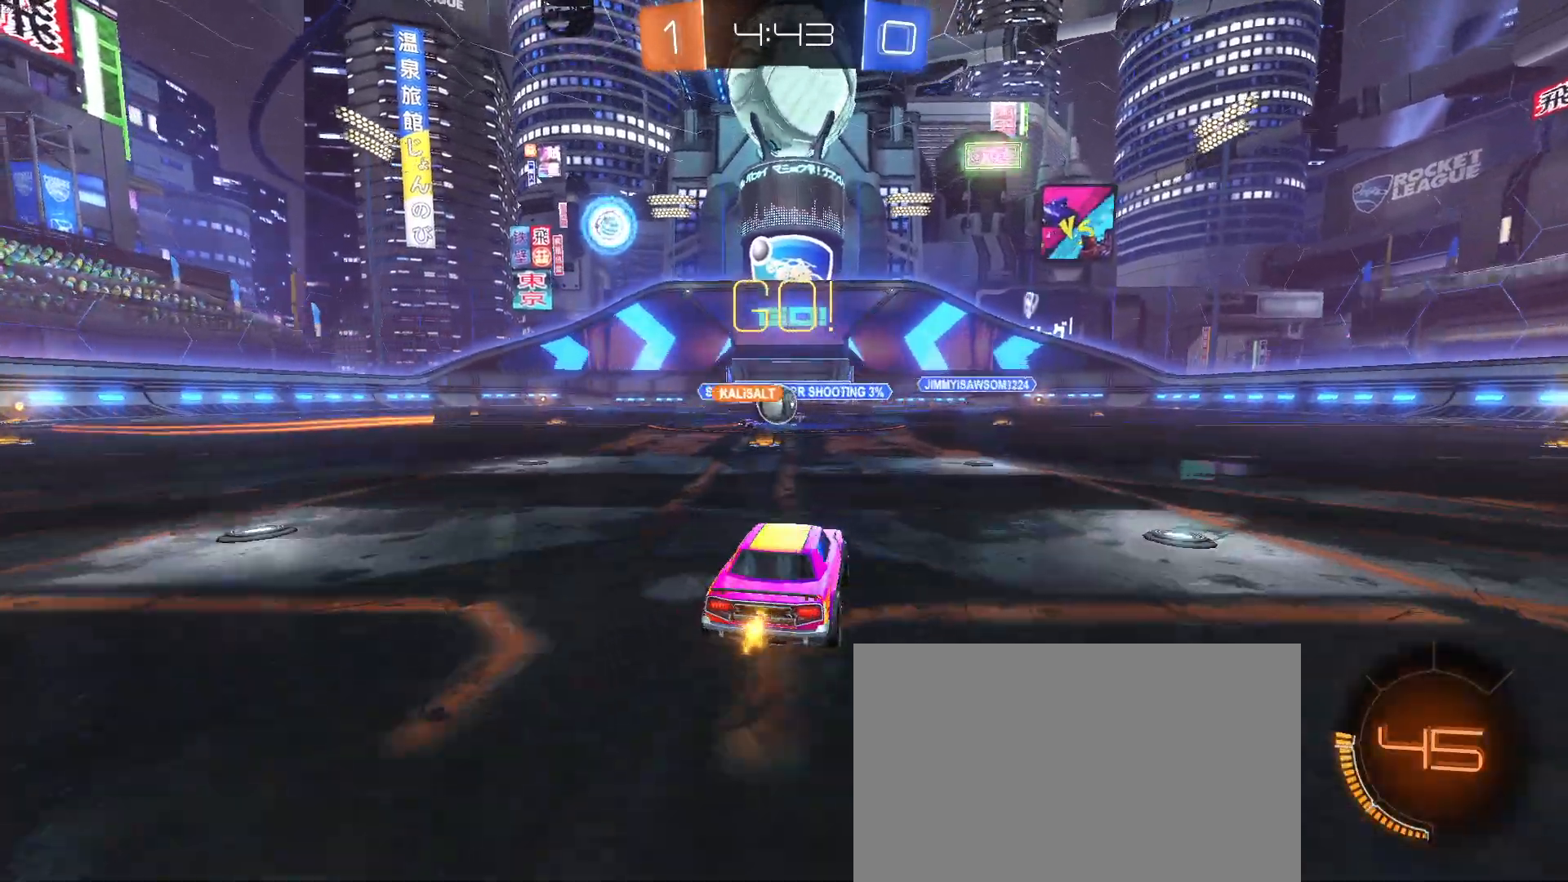
{"buttons": ["R2"], "left_stick": "center", "events": [[117, "left_stick", "center"]]}
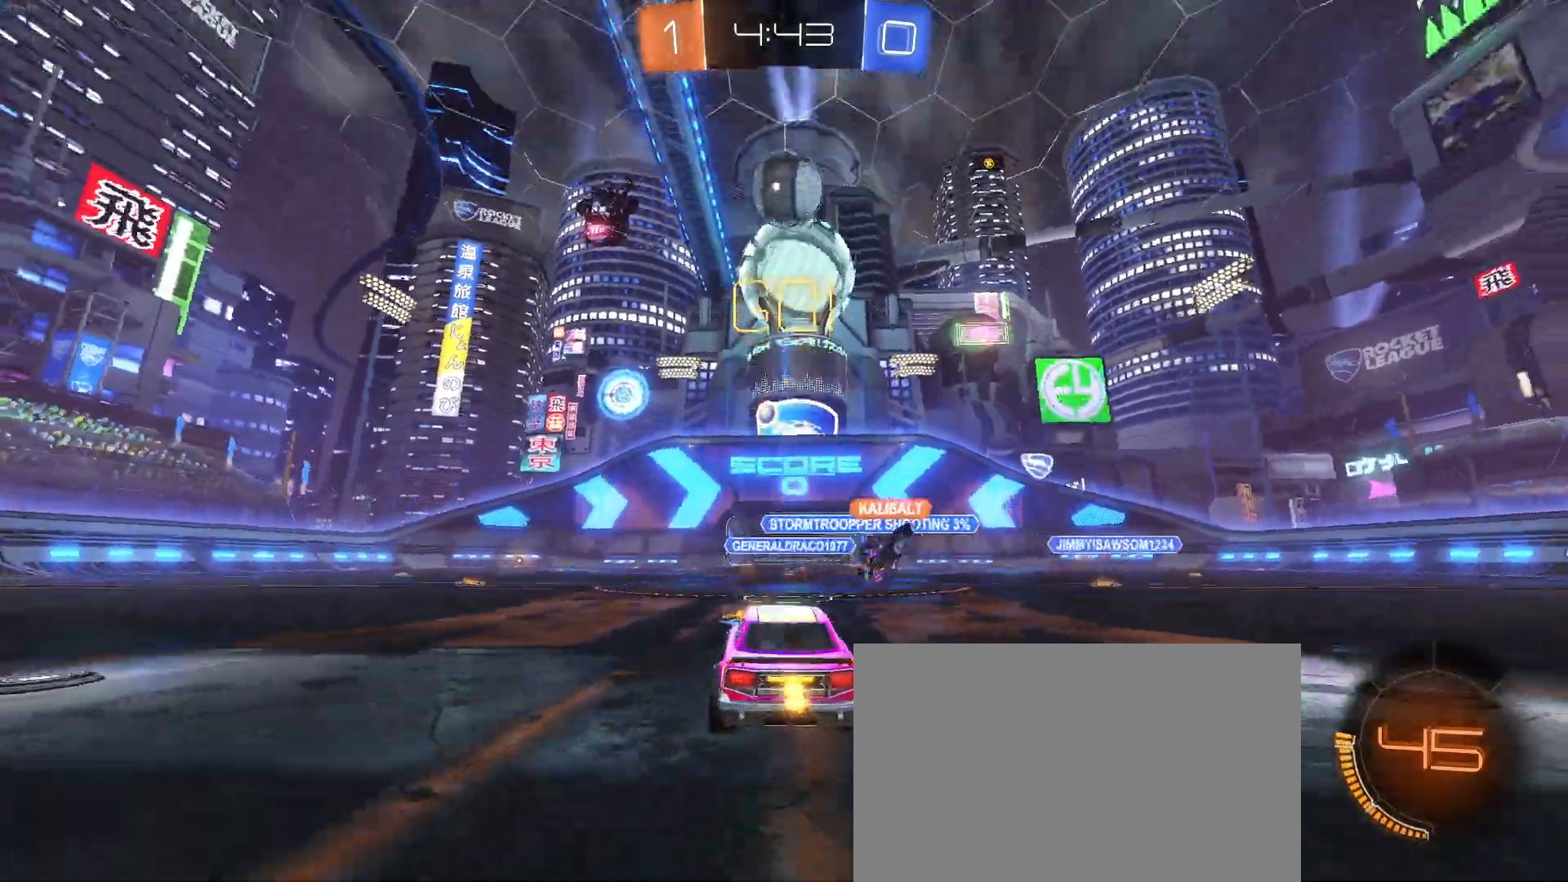
{"buttons": ["R2"], "left_stick": "up-left", "events": [[67, "R2", "up"], [100, "L2", "down"], [150, "R2", "down"], [167, "L2", "up"], [217, "left_stick", "left"], [300, "left_stick", "up-left"]]}
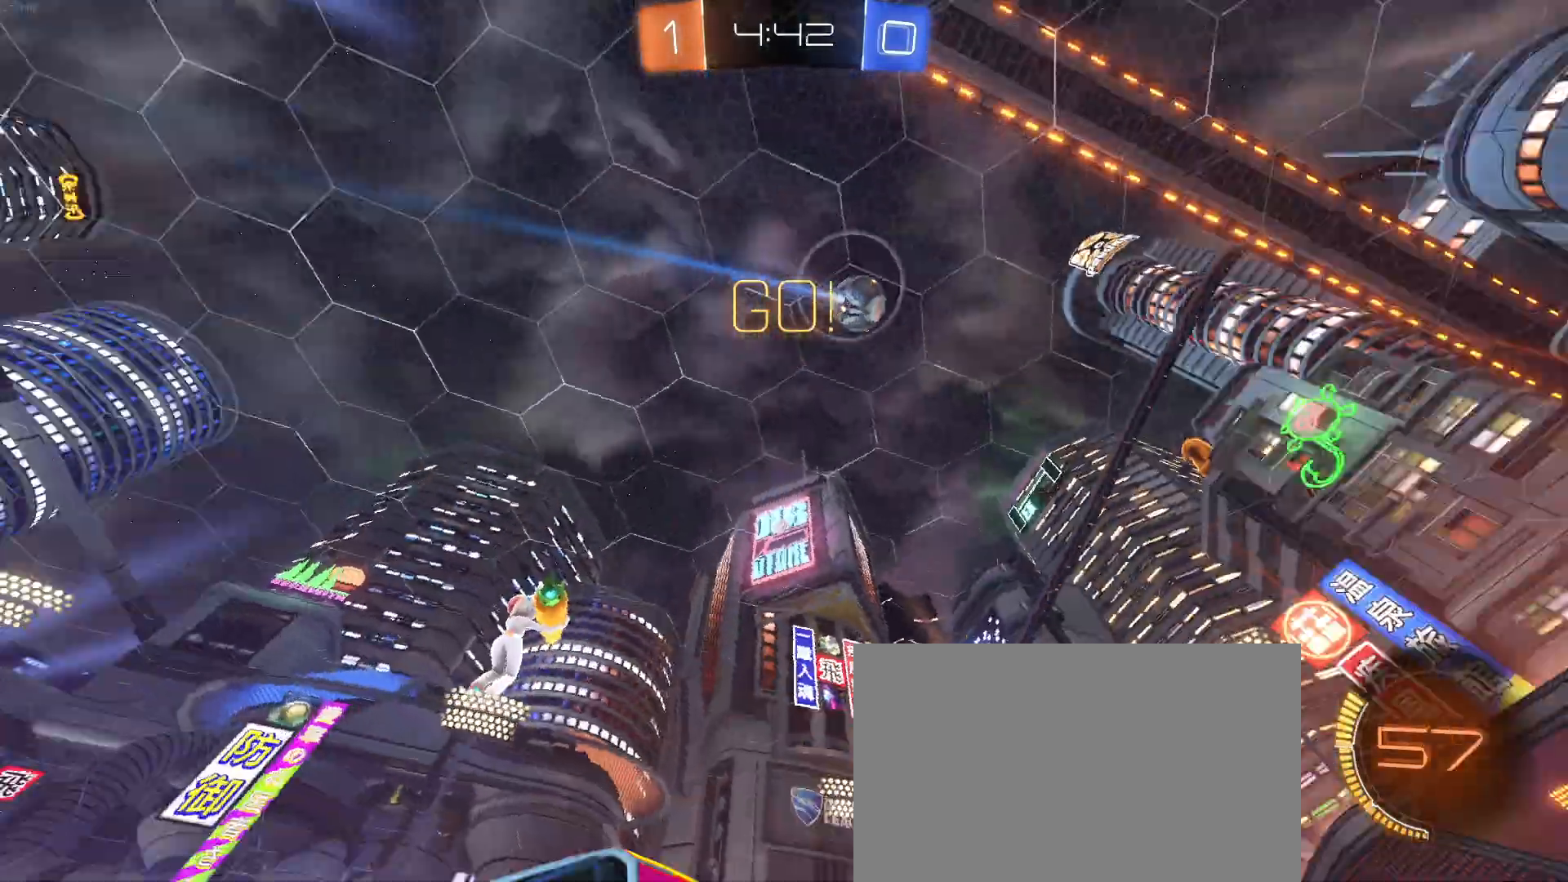
{"buttons": ["R1", "R2"], "left_stick": "up-left", "events": [[83, "R1", "down"]]}
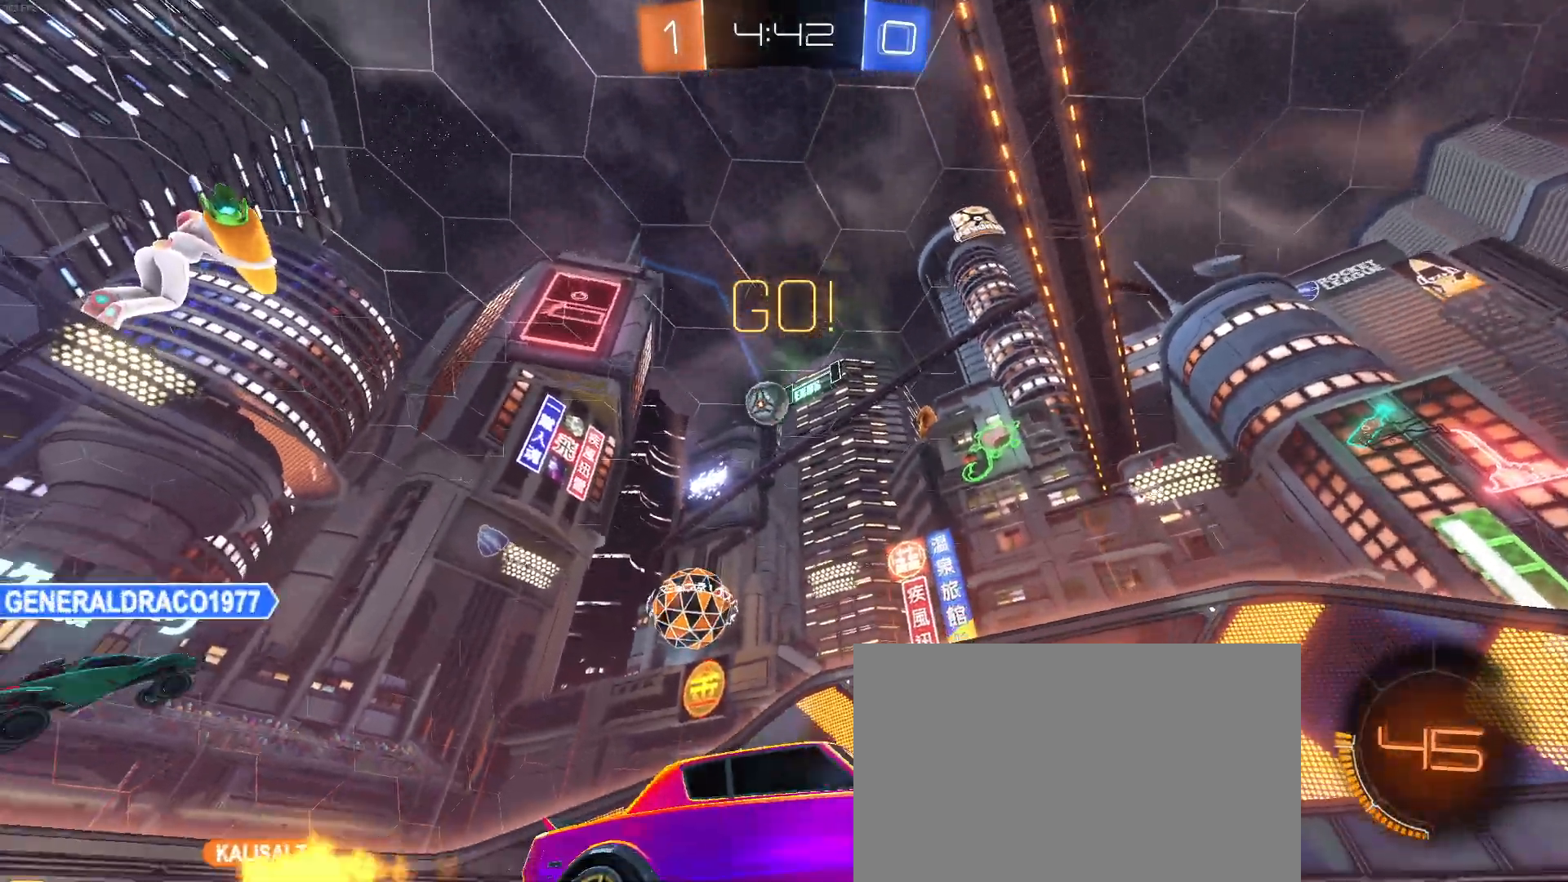
{"buttons": ["R1", "R2"], "left_stick": "center", "events": [[467, "left_stick", "center"]]}
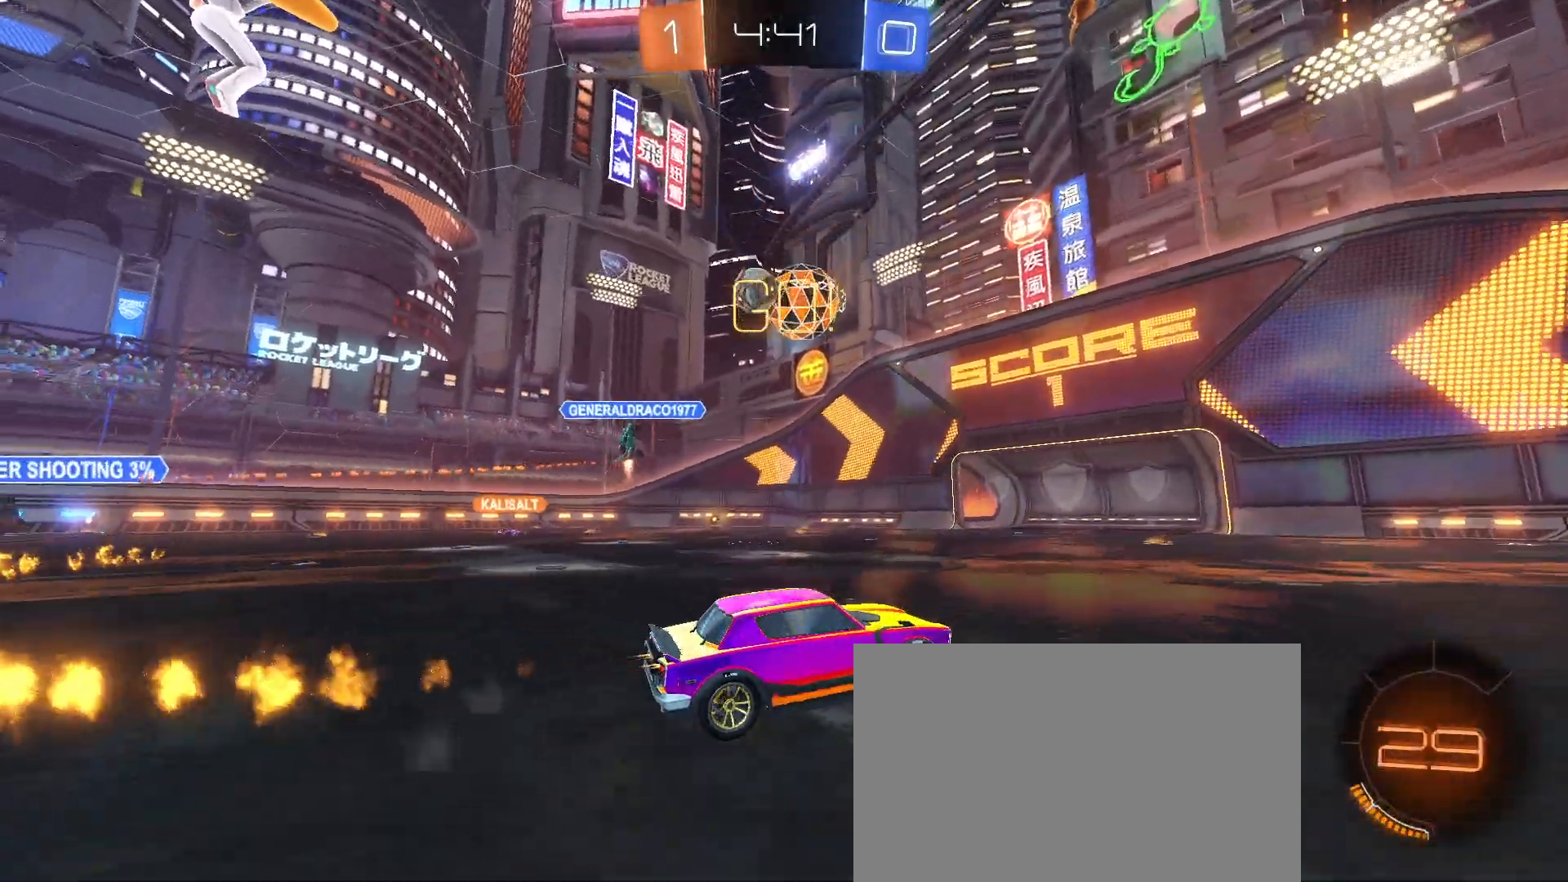
{"buttons": ["R2"], "left_stick": "center", "events": [[133, "R1", "up"]]}
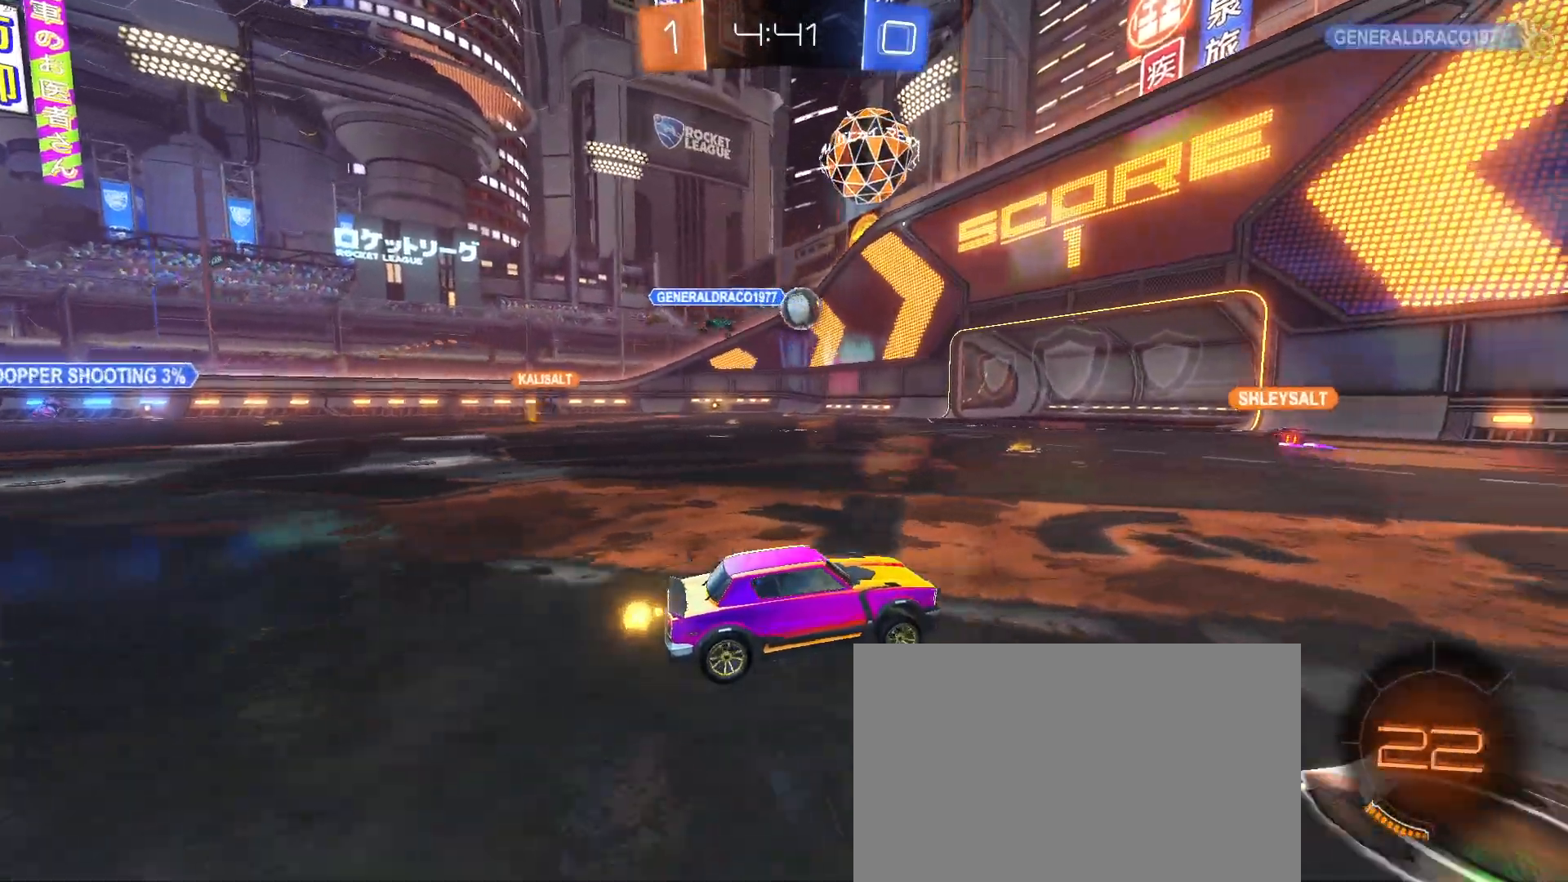
{"buttons": ["TRIANGLE", "R2"], "left_stick": "center", "events": [[500, "TRIANGLE", "down"]]}
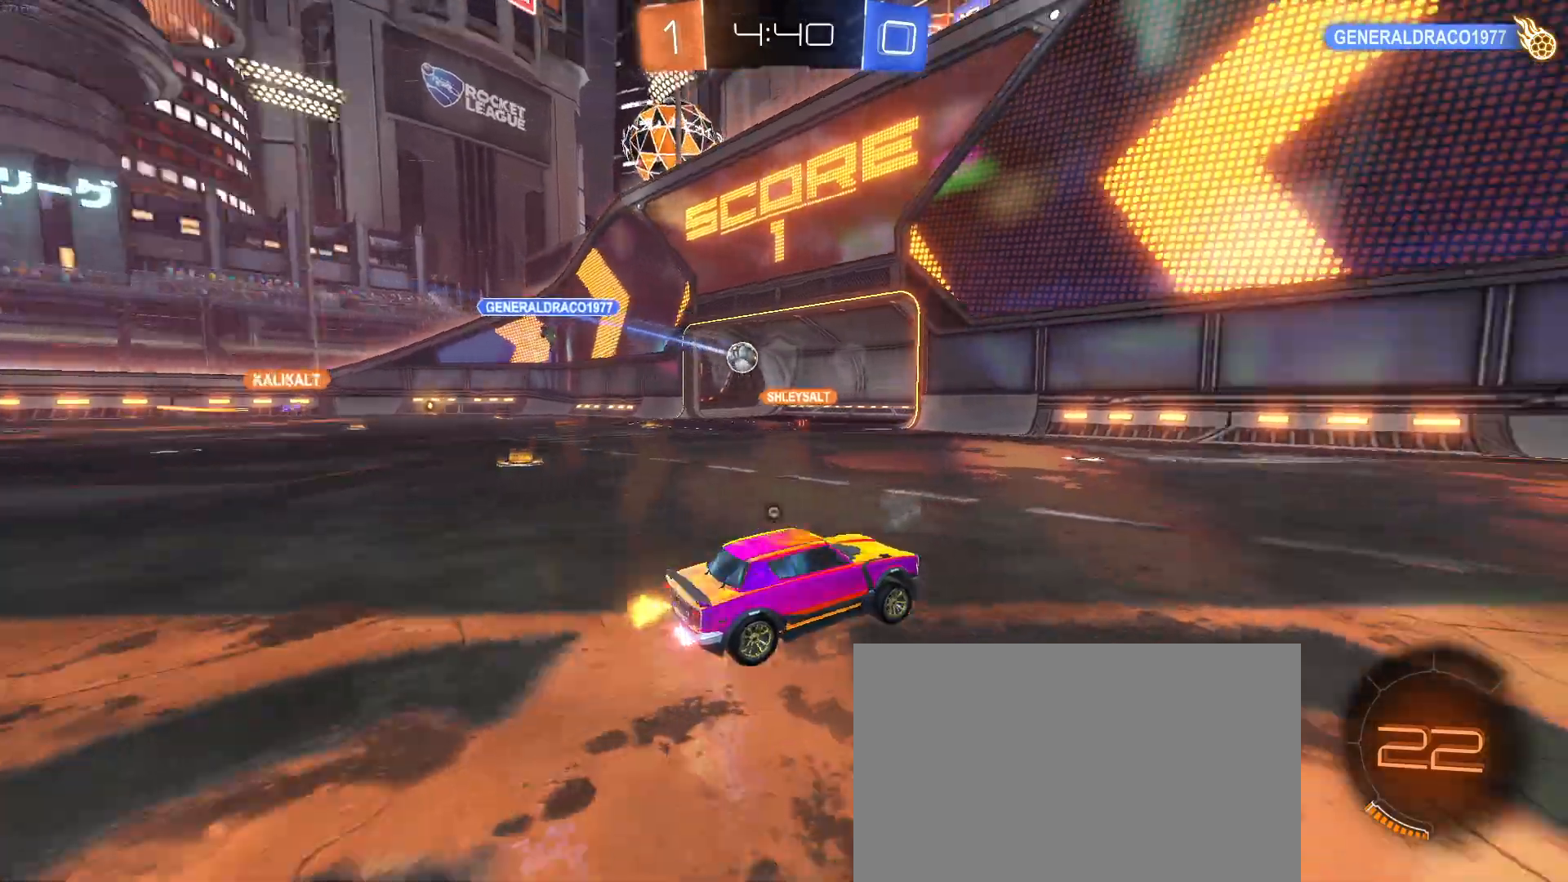
{"buttons": ["R2"], "left_stick": "center", "events": [[133, "left_stick", "down-right"], [167, "TRIANGLE", "up"], [383, "left_stick", "right"], [483, "left_stick", "center"]]}
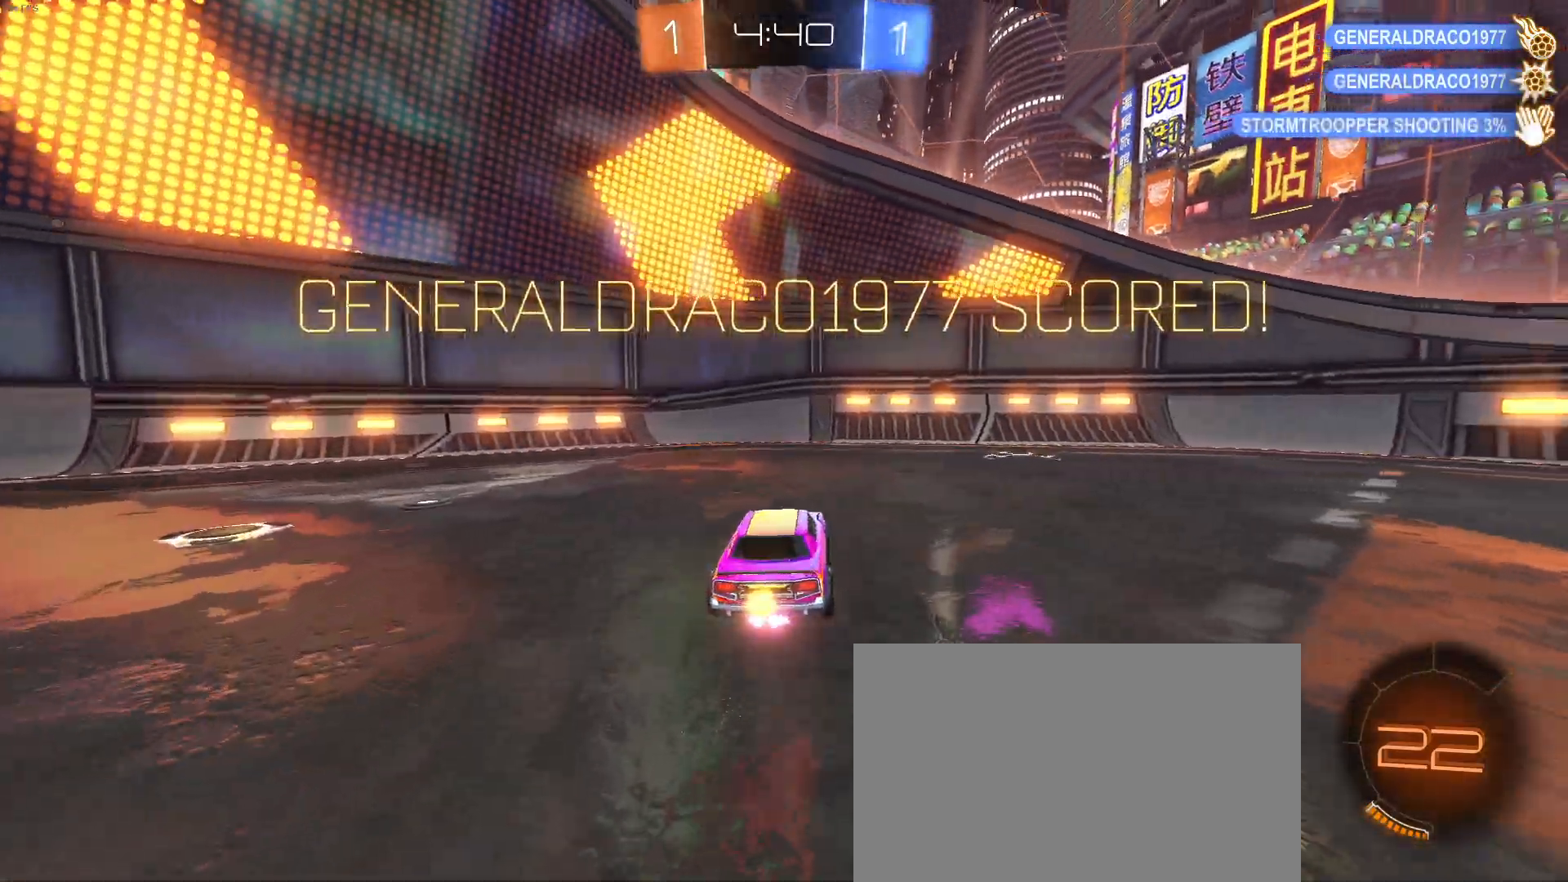
{"buttons": ["CIRCLE", "R2"], "left_stick": "left", "events": [[133, "CIRCLE", "down"], [350, "left_stick", "left"]]}
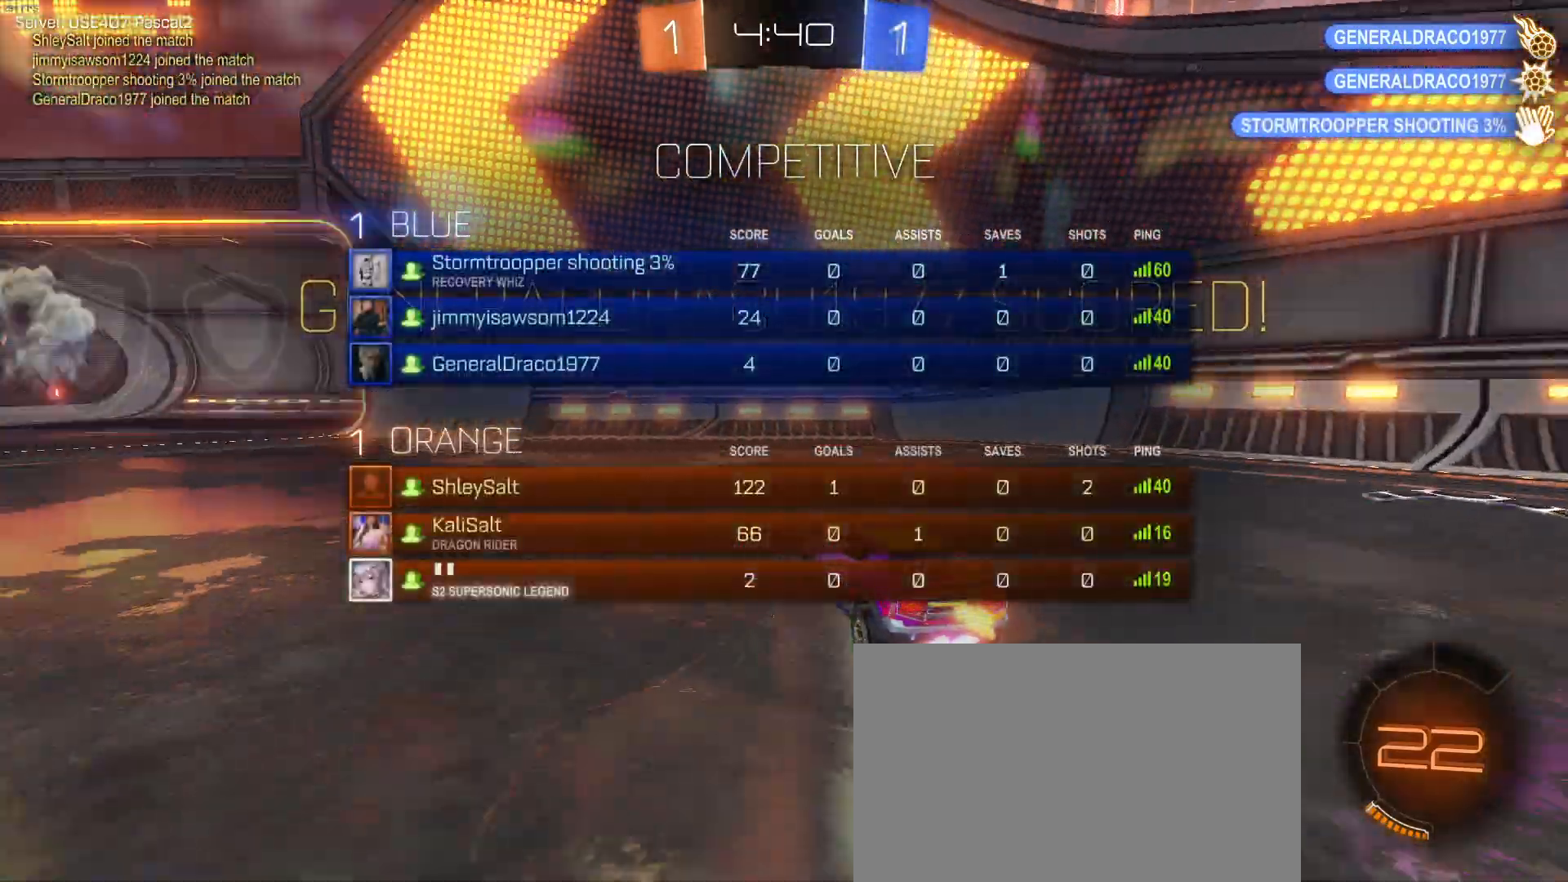
{"buttons": ["CIRCLE", "R2"], "left_stick": "center", "events": [[50, "left_stick", "center"]]}
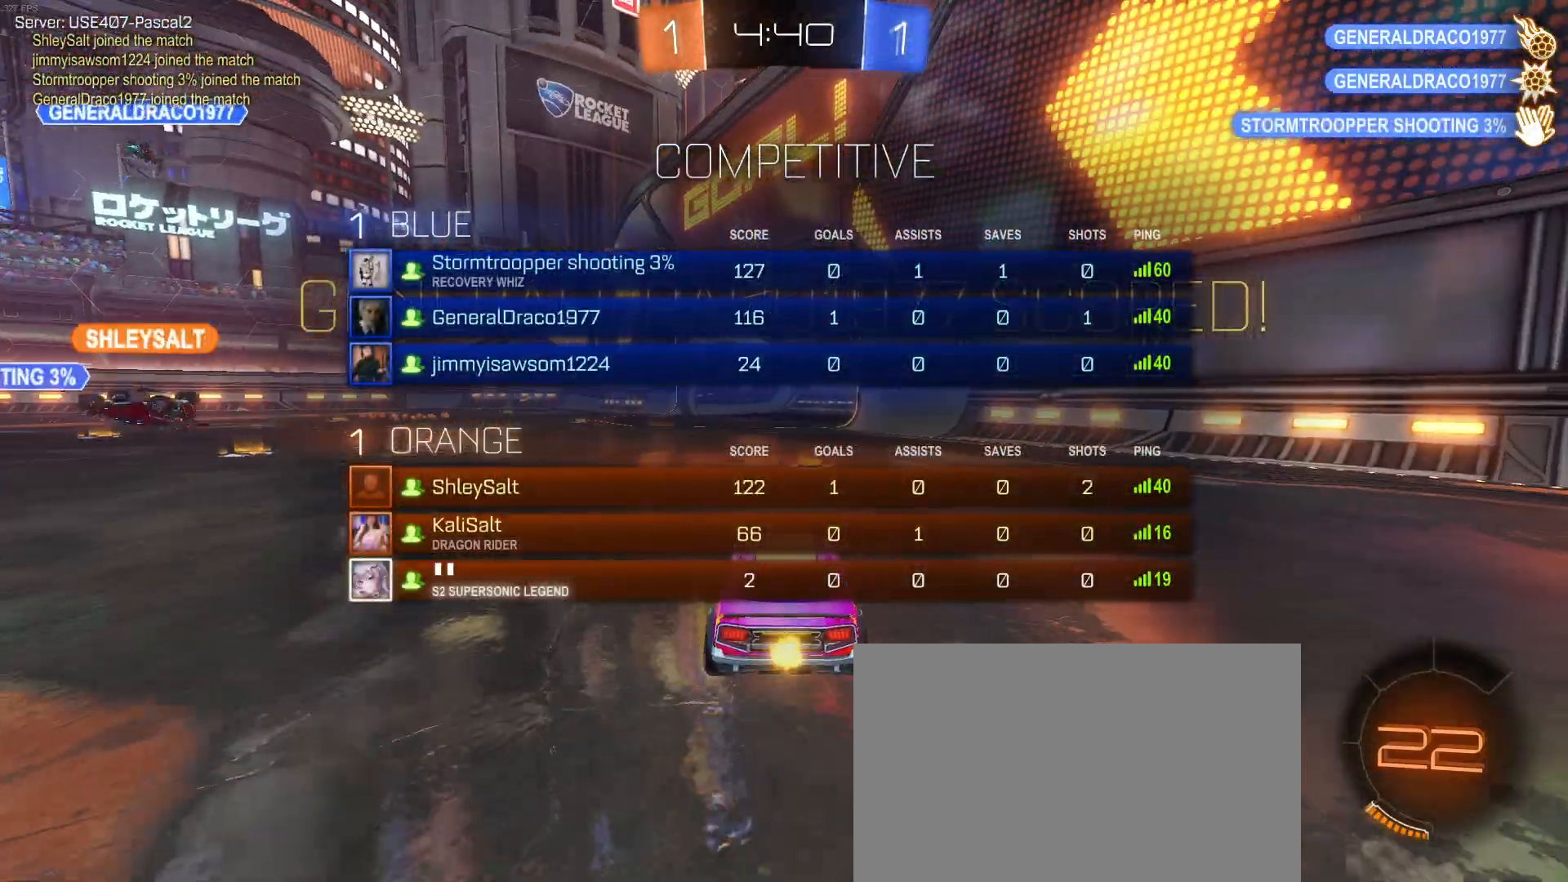
{"buttons": ["CIRCLE", "R2"], "left_stick": "center", "events": []}
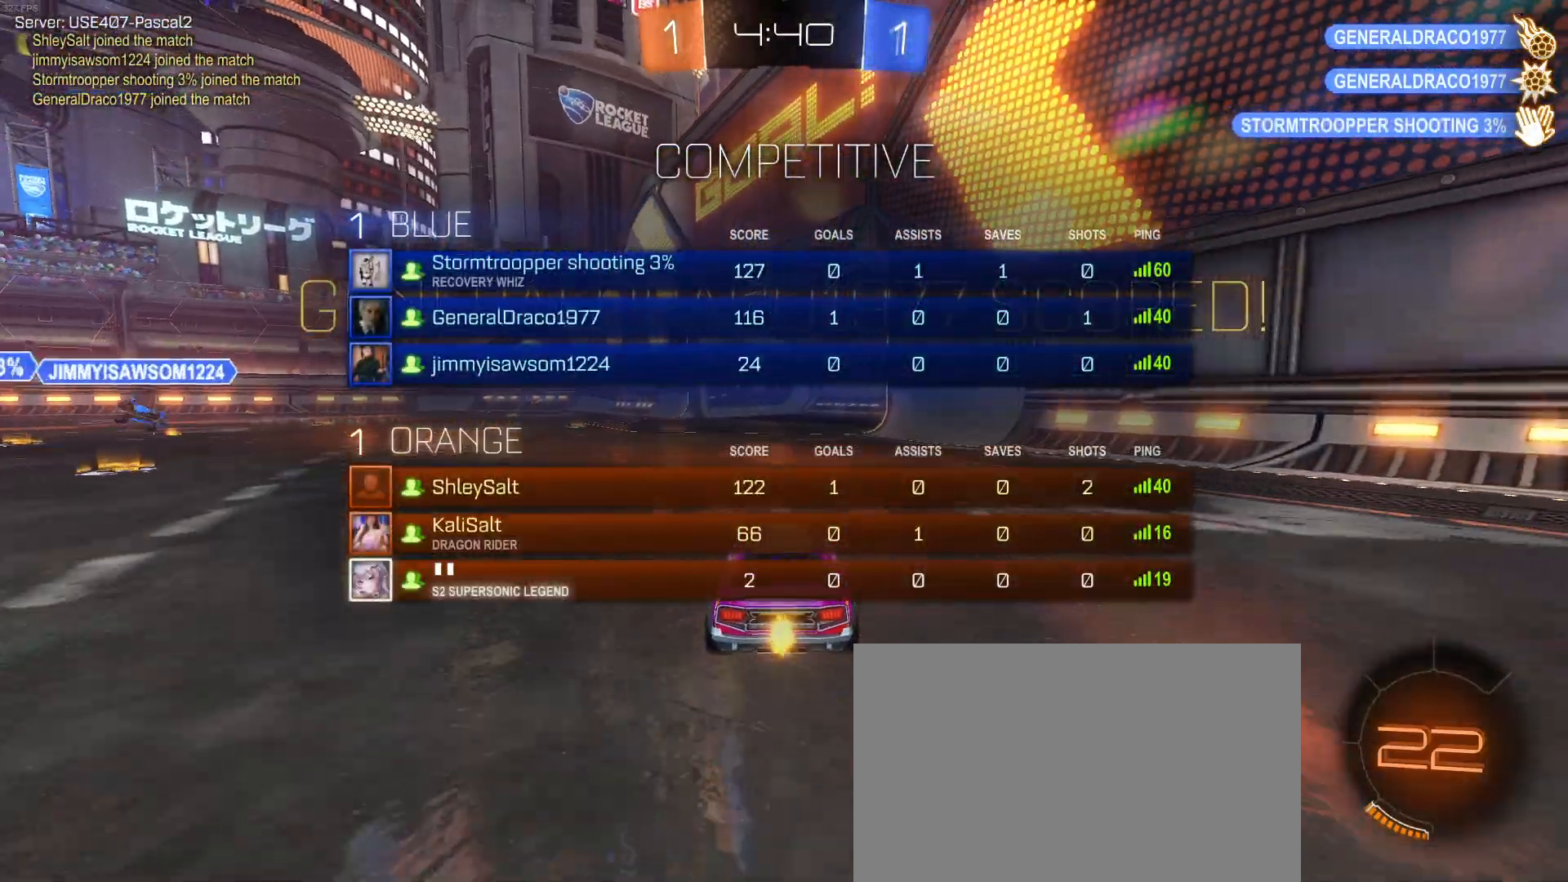
{"buttons": ["CIRCLE", "R2"], "left_stick": "center", "events": [[283, "left_stick", "down-right"], [400, "left_stick", "center"]]}
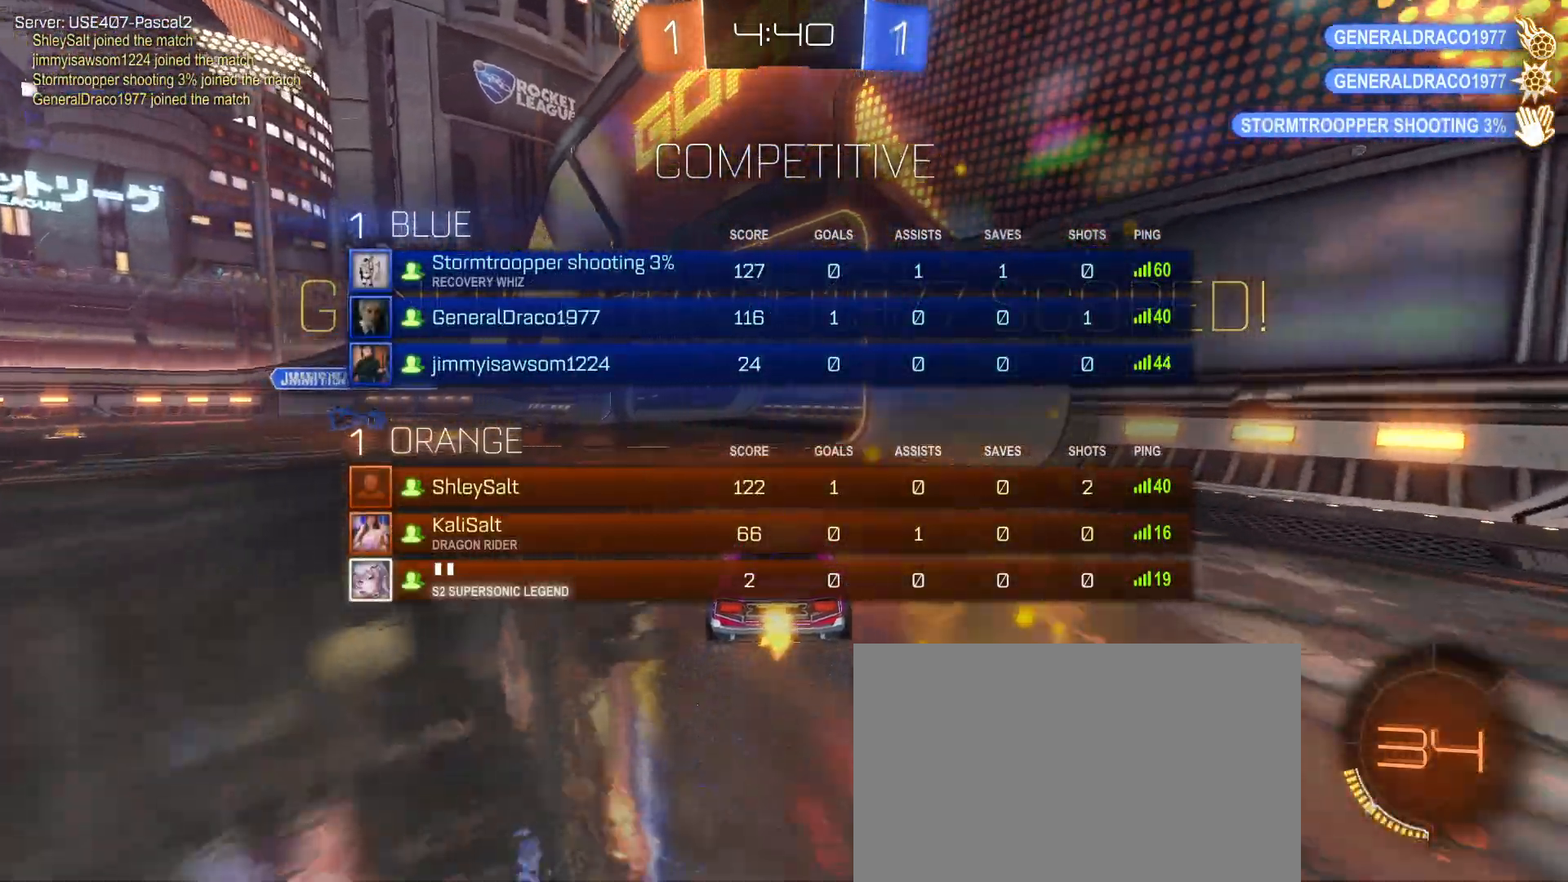
{"buttons": ["CIRCLE", "R2"], "left_stick": "center", "events": []}
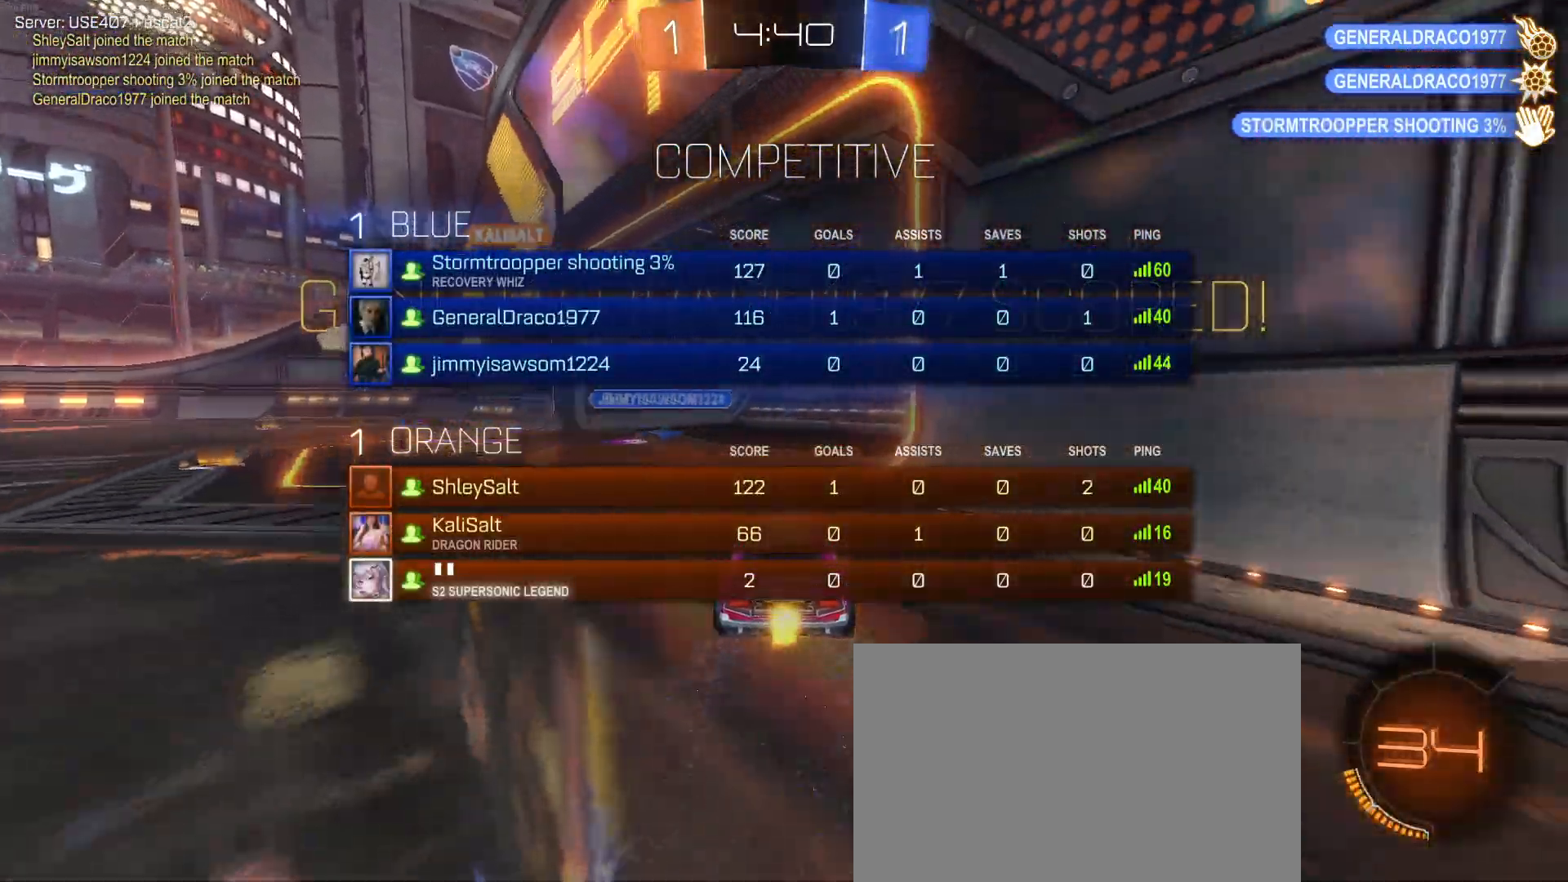
{"buttons": ["R2"], "left_stick": "center", "events": [[383, "CIRCLE", "up"]]}
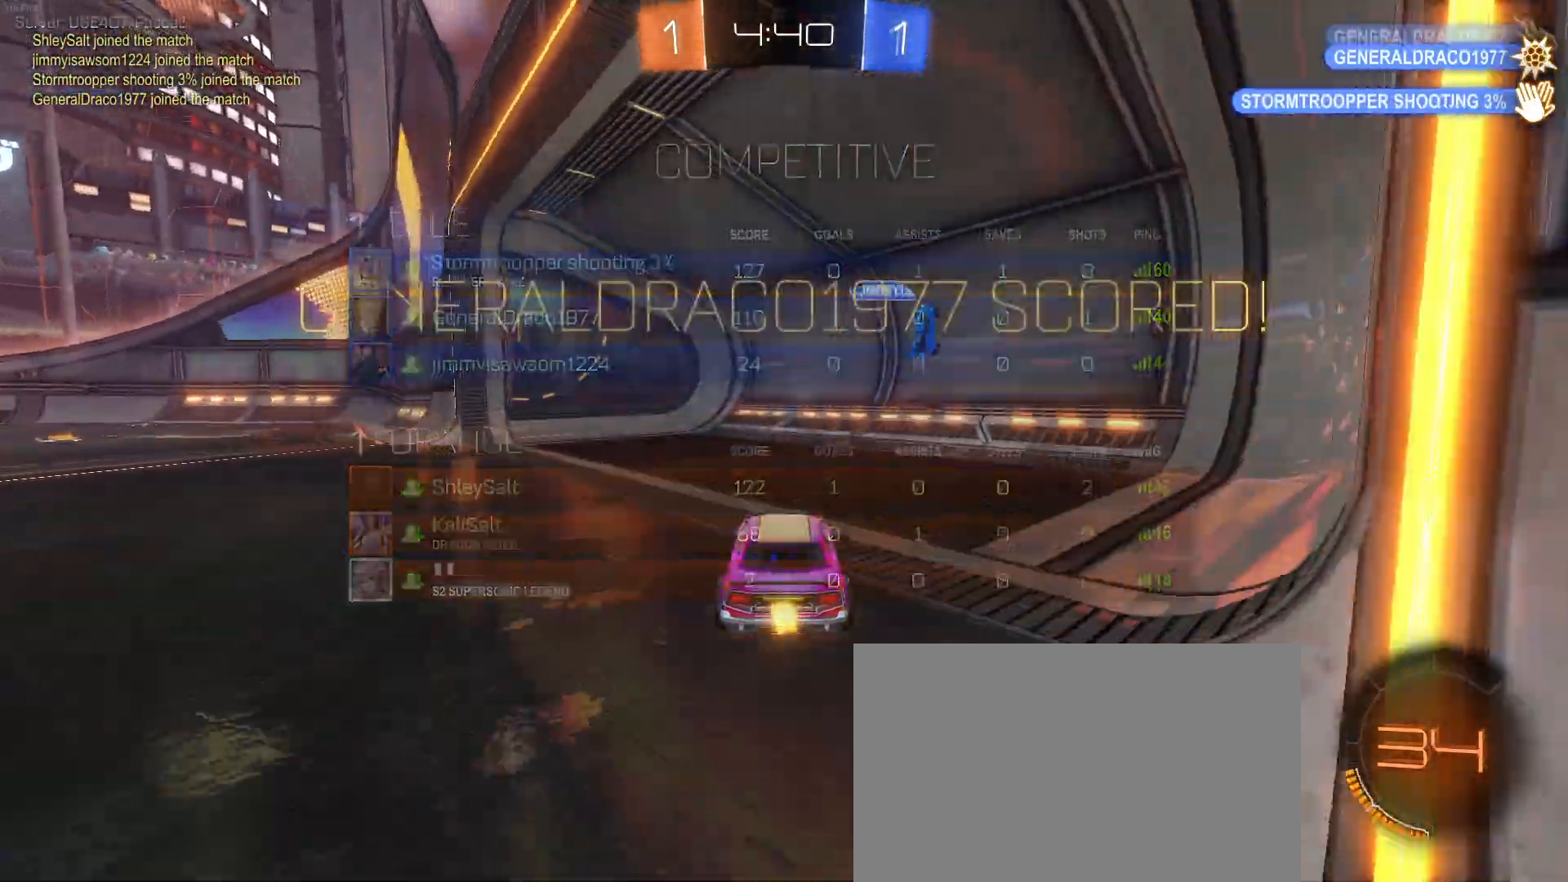
{"buttons": ["R2"], "left_stick": "center", "events": [[33, "CROSS", "down"], [167, "CROSS", "up"]]}
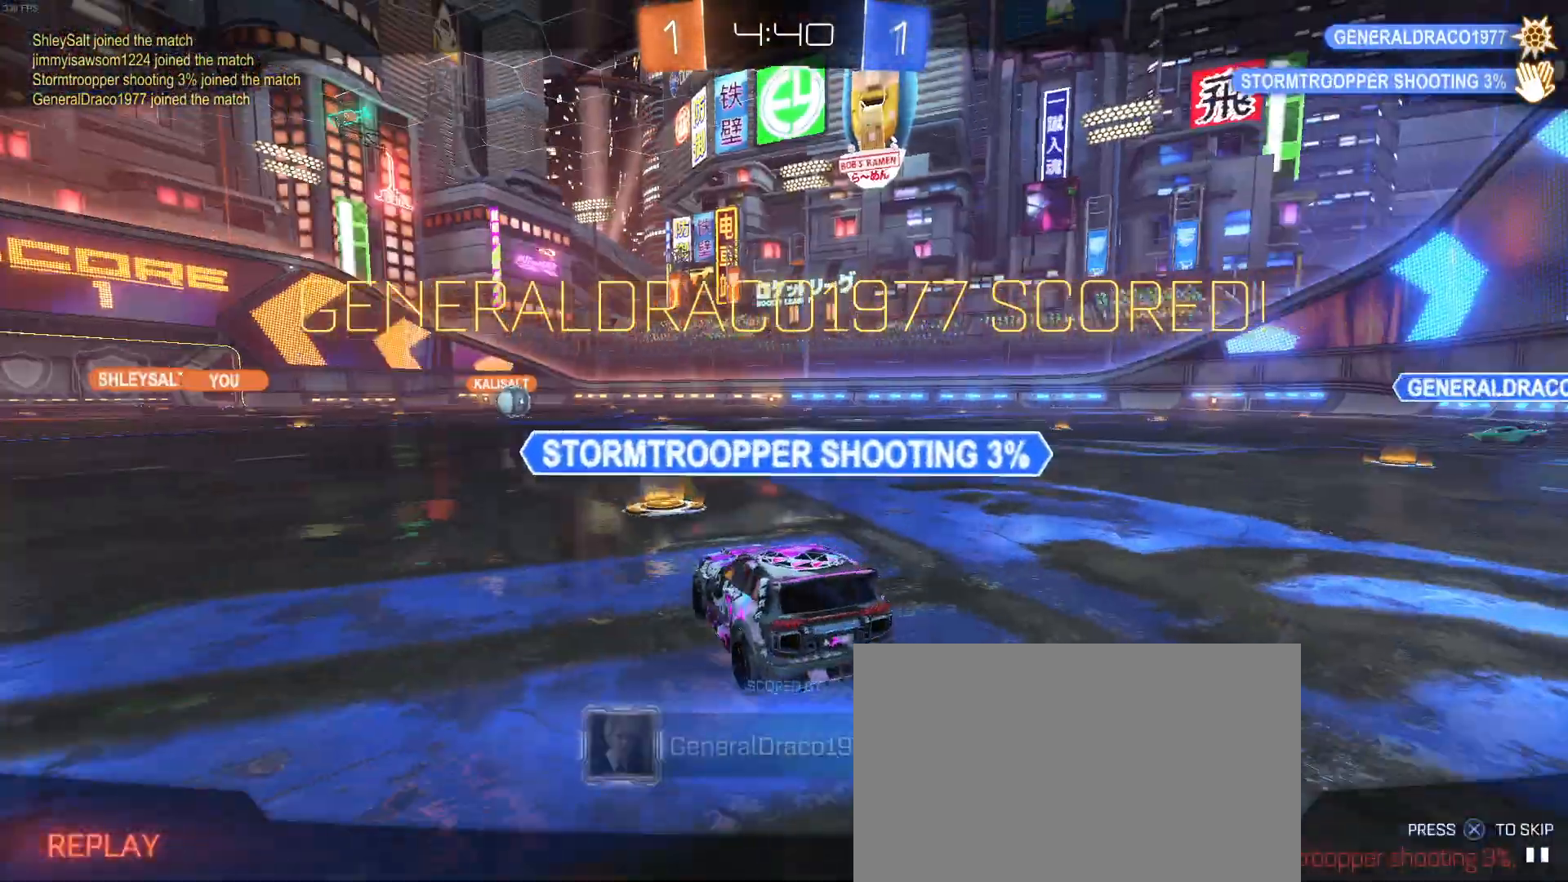
{"buttons": ["CROSS", "R2"], "left_stick": "center", "events": [[283, "CROSS", "down"], [417, "CROSS", "up"], [500, "CROSS", "down"]]}
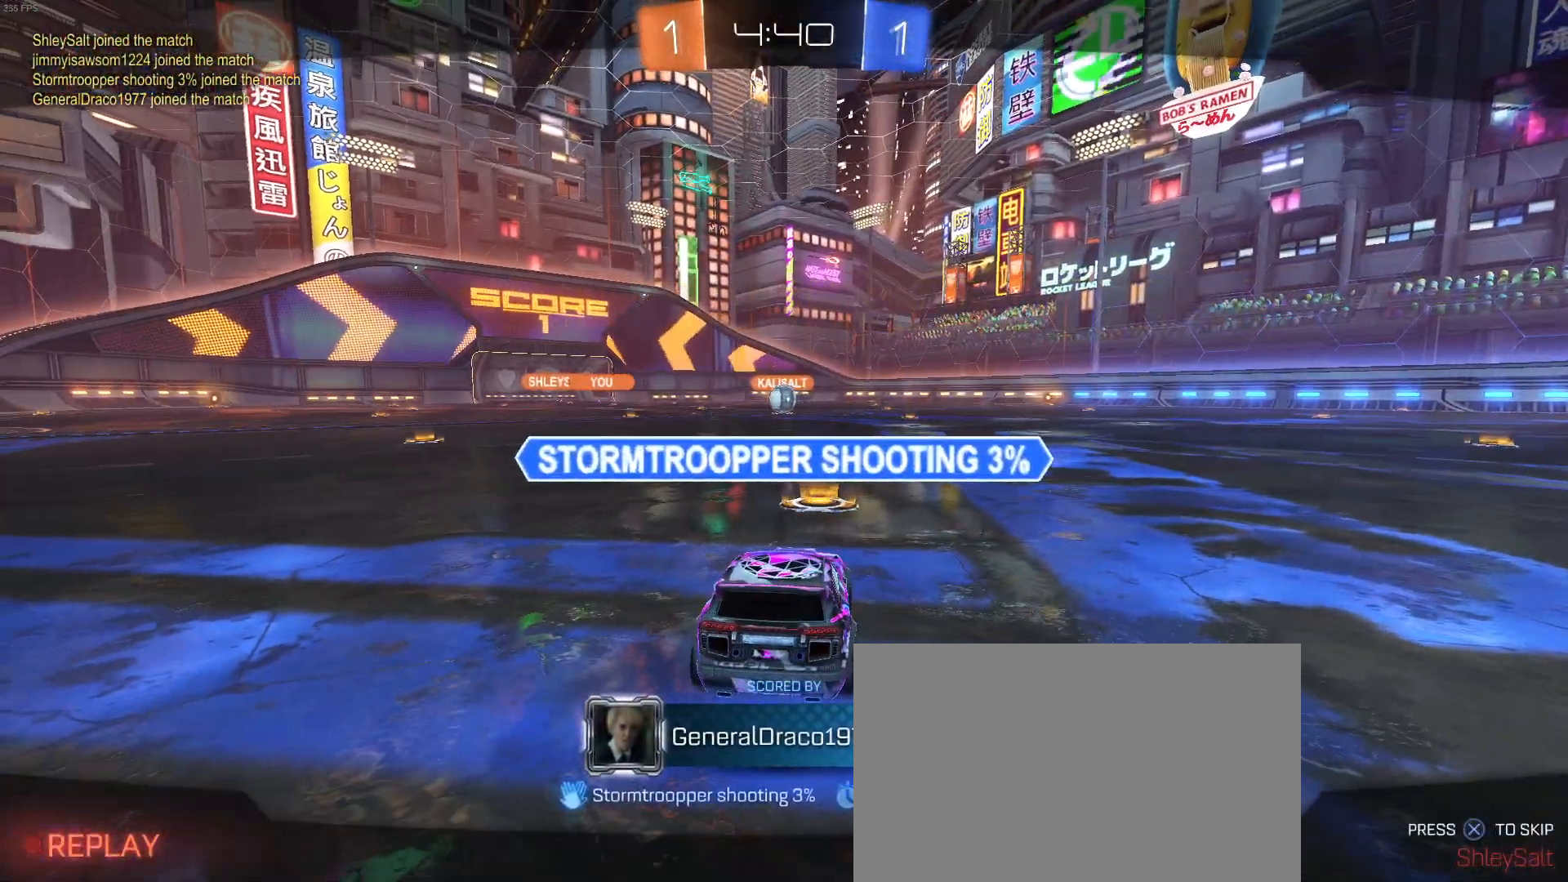
{"buttons": ["CROSS", "R2"], "left_stick": "center", "events": [[150, "CROSS", "up"], [267, "CROSS", "down"]]}
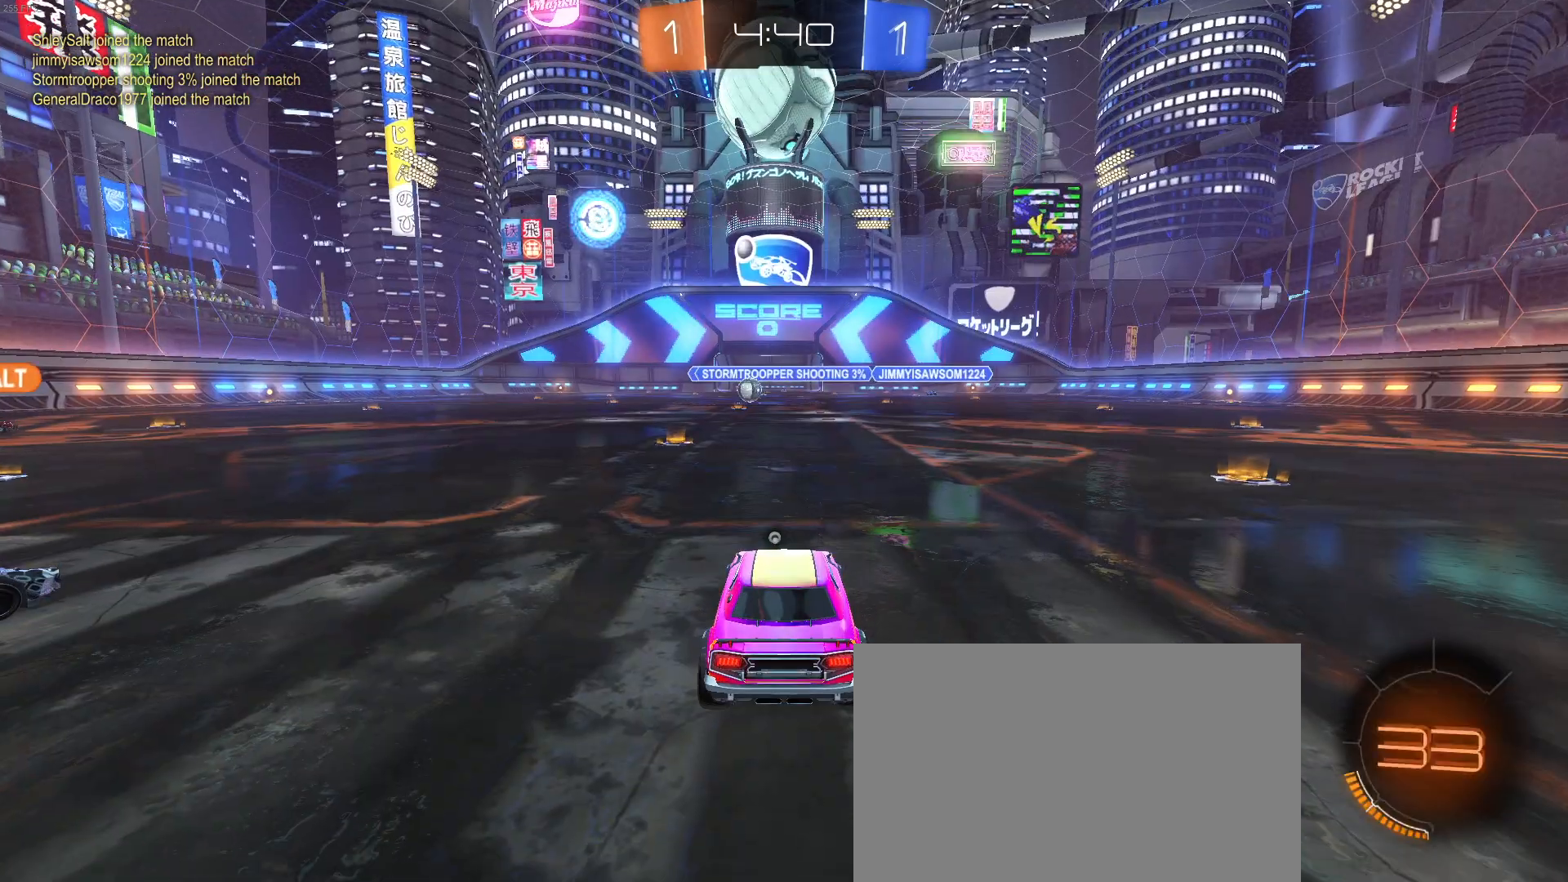
{"buttons": ["R2"], "left_stick": "center", "events": [[17, "CROSS", "up"], [133, "CROSS", "down"], [250, "CROSS", "up"]]}